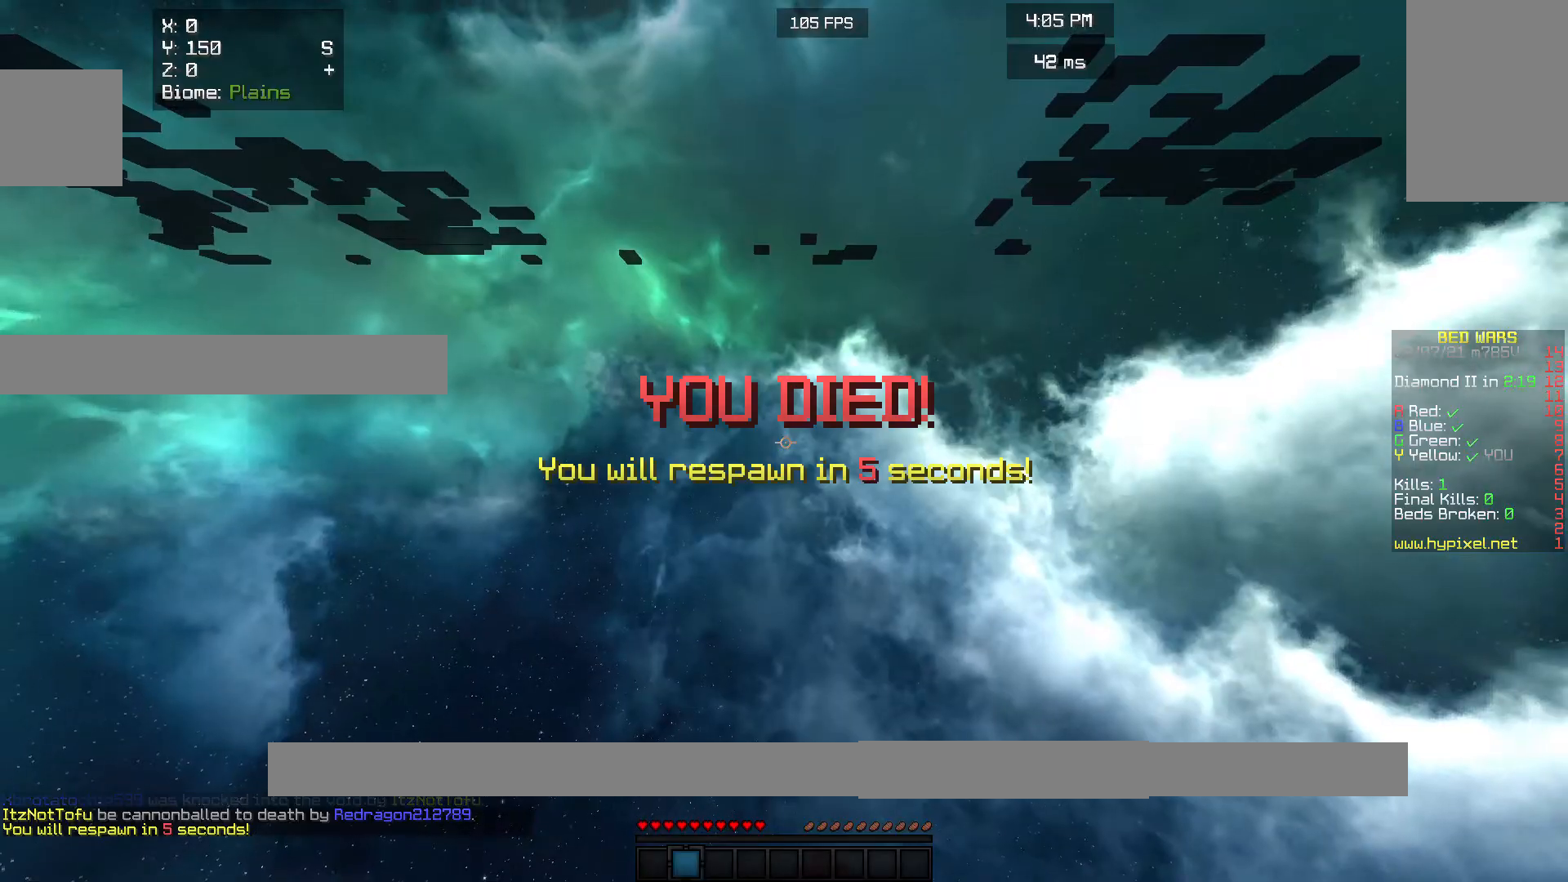
Gameplay with keyboard and mouse; each line is a JSON object with the keys and mouse buttons held at the frame after it. "events" lists presses ("down") and releases ("up") of "a", "d", "s", "w", "mouse_left" and "mouse_right" between this image and that frame as [ms after this image, input, new state], when the widget could be followed in between. "mouse_left", "mouse_right" = the "left", "right" buttons of the "mouse" list. No other keys are recorded. Fast repeated clicks can show as one long hold. Mouse movement is not recorded.
{"keys": [], "mouse": [], "events": []}
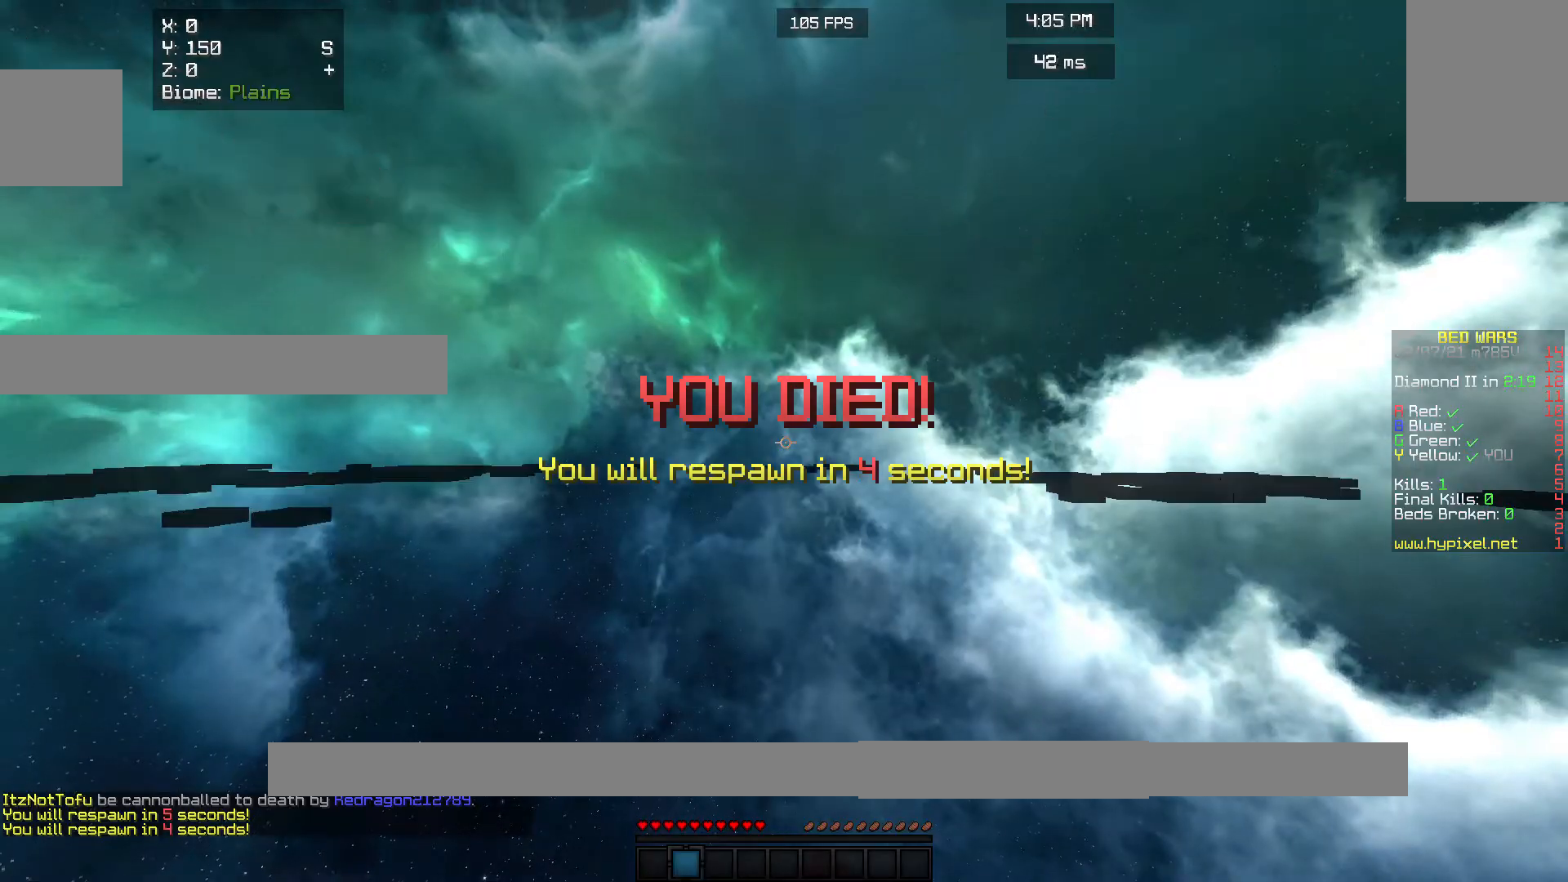
{"keys": [], "mouse": [], "events": []}
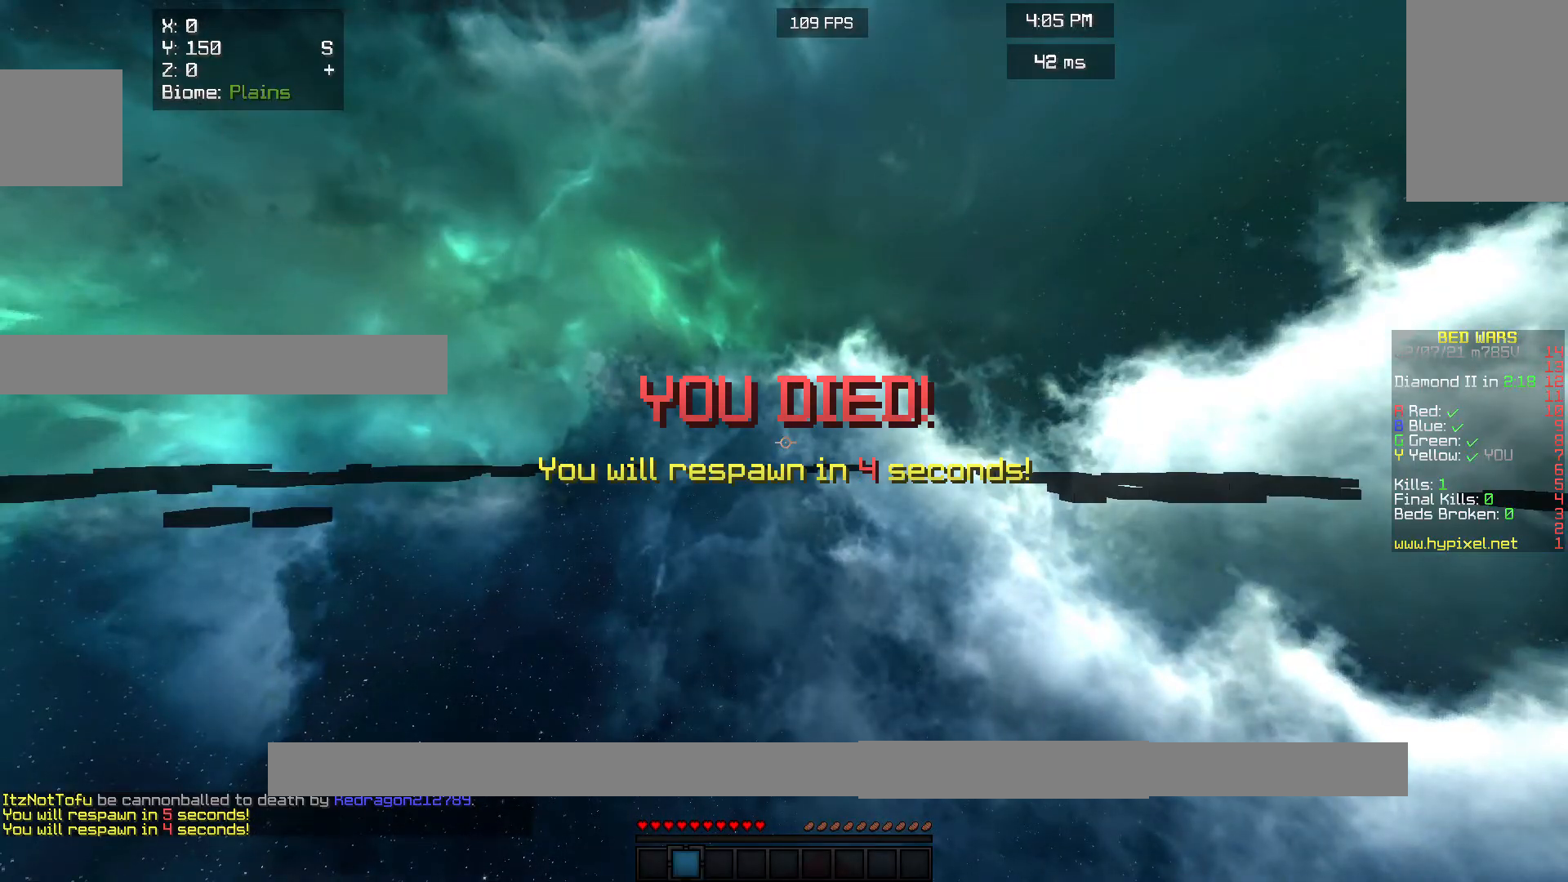
{"keys": [], "mouse": [], "events": []}
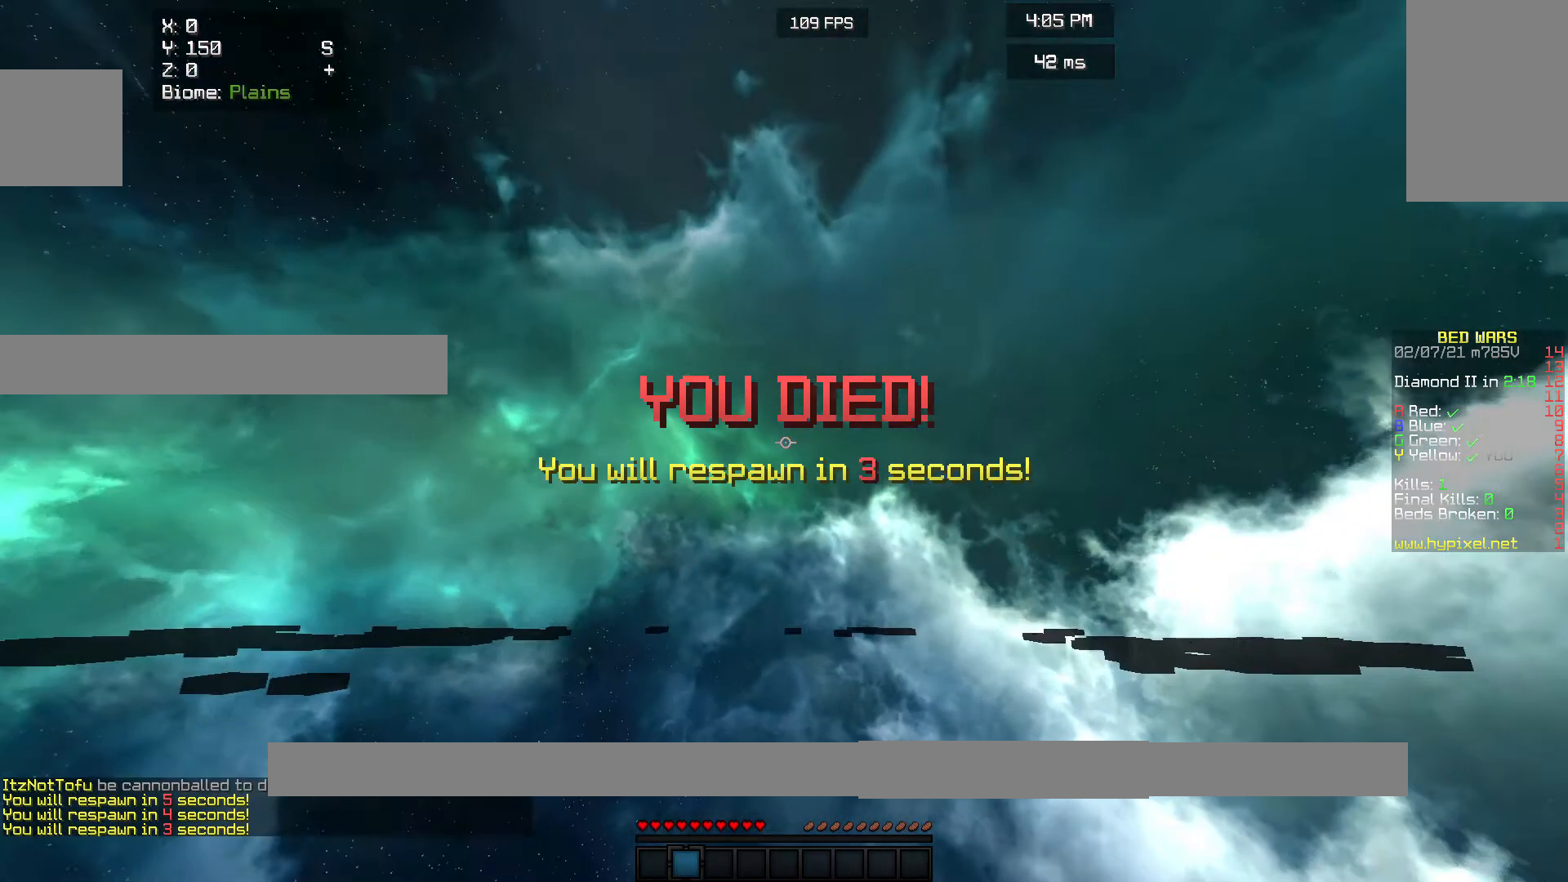
{"keys": ["s"], "mouse": ["left"], "events": [[33, "s", "down"], [500, "mouse_left", "down"]]}
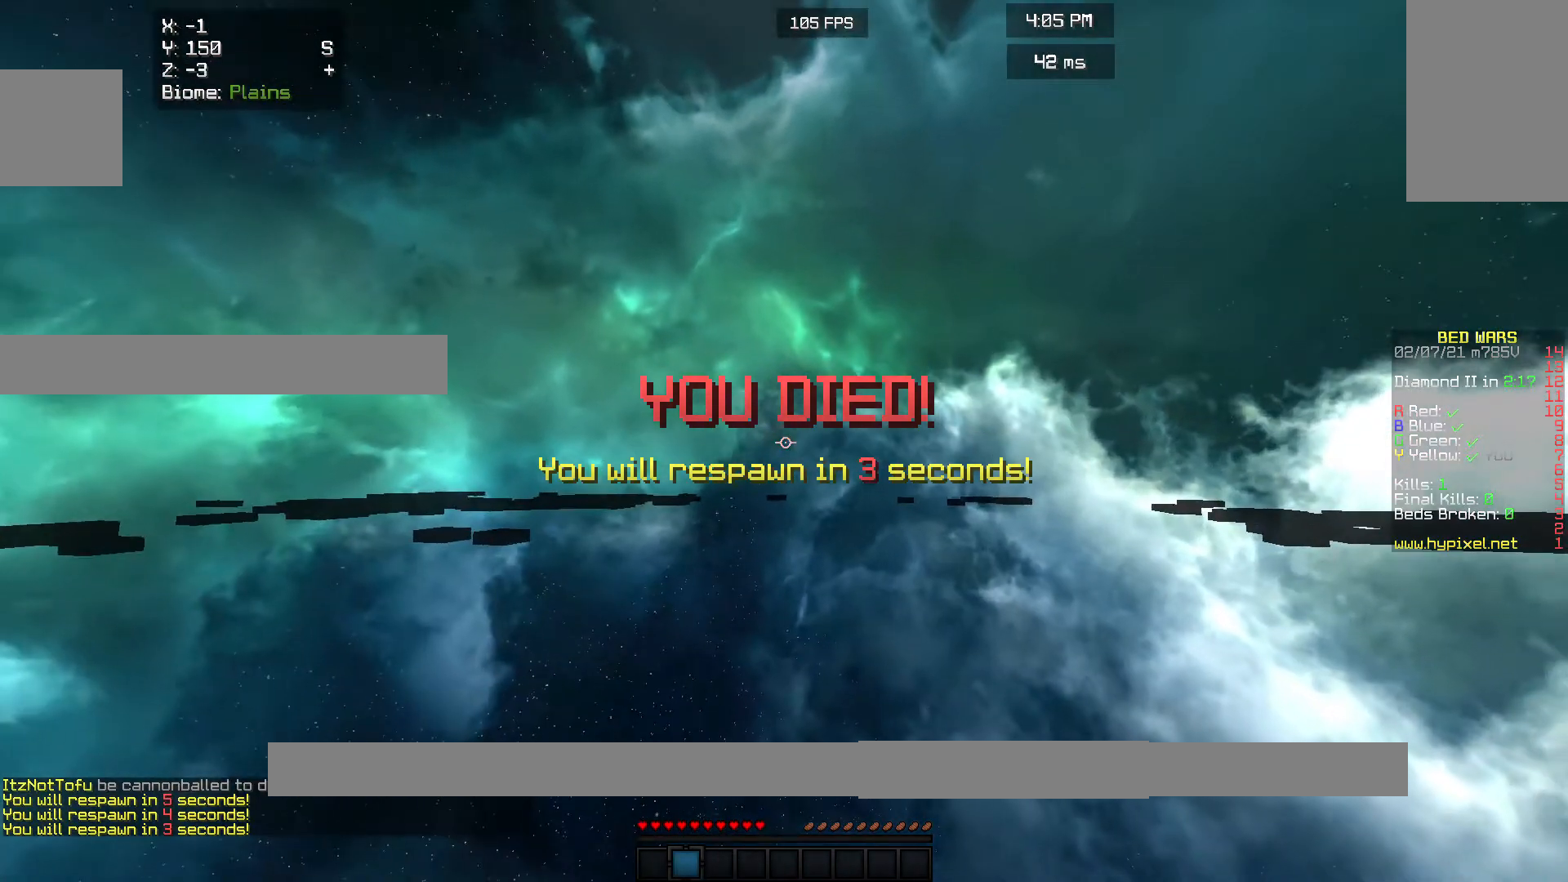
{"keys": ["s"], "mouse": ["left"], "events": [[67, "mouse_left", "up"], [200, "mouse_left", "down"]]}
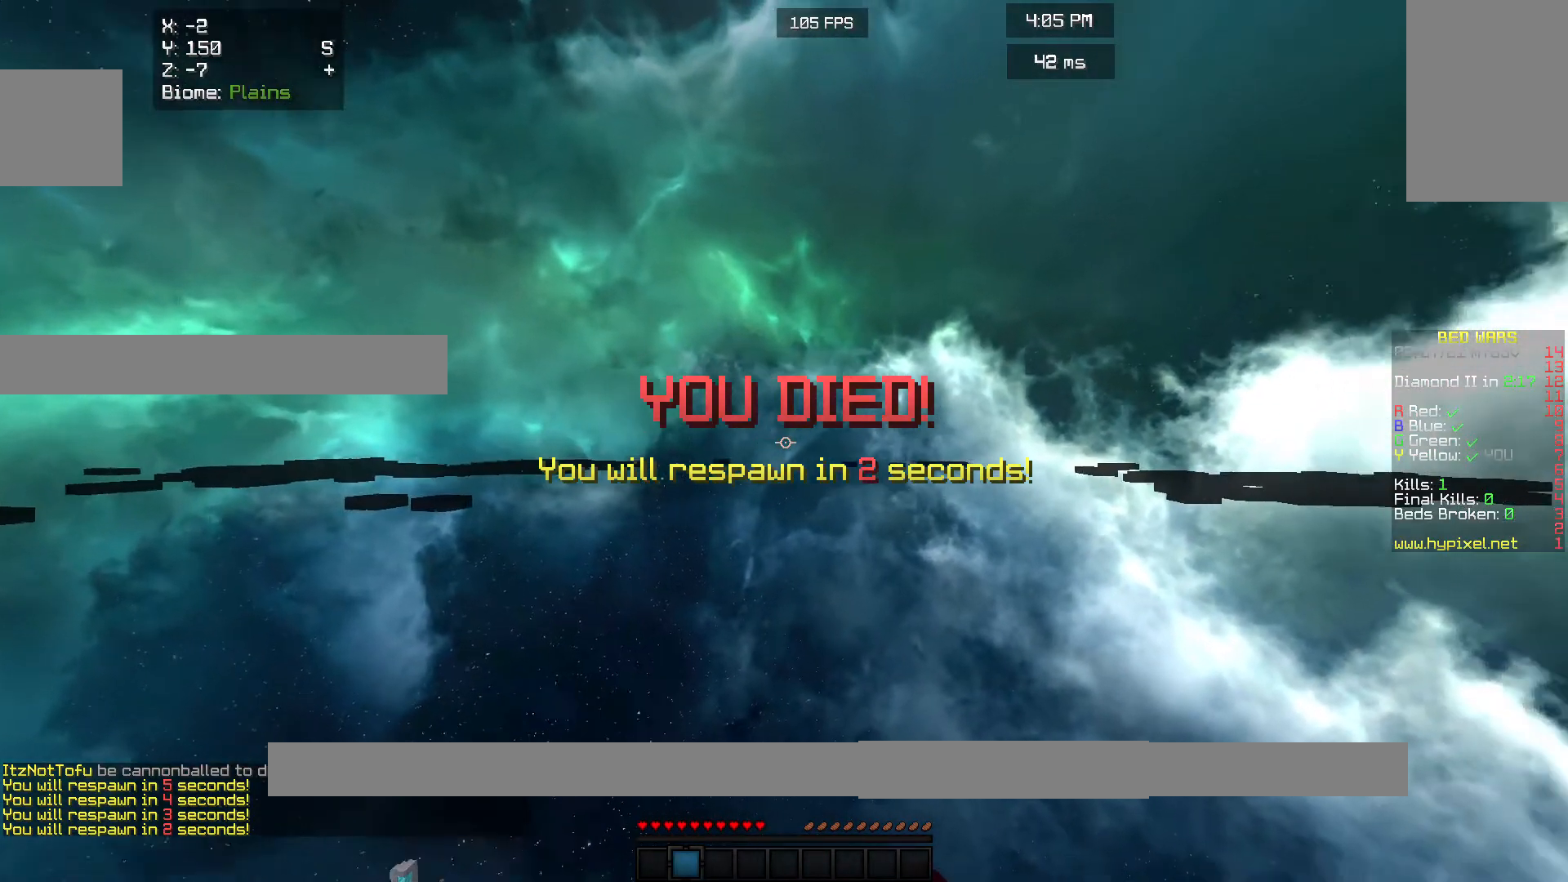
{"keys": ["s"], "mouse": ["left"], "events": []}
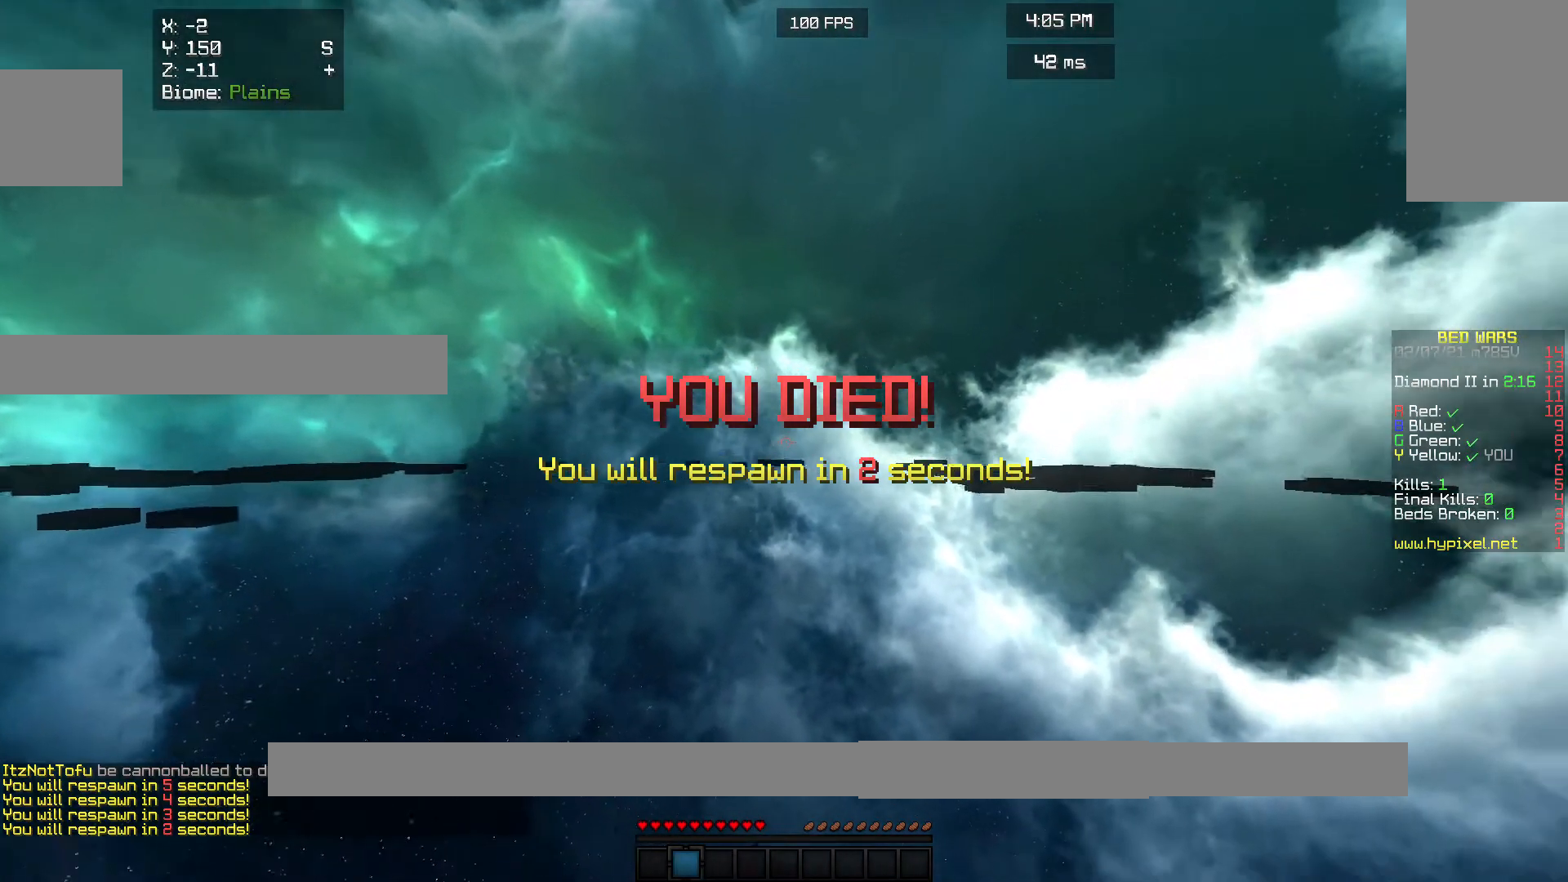
{"keys": ["s"], "mouse": ["left"], "events": []}
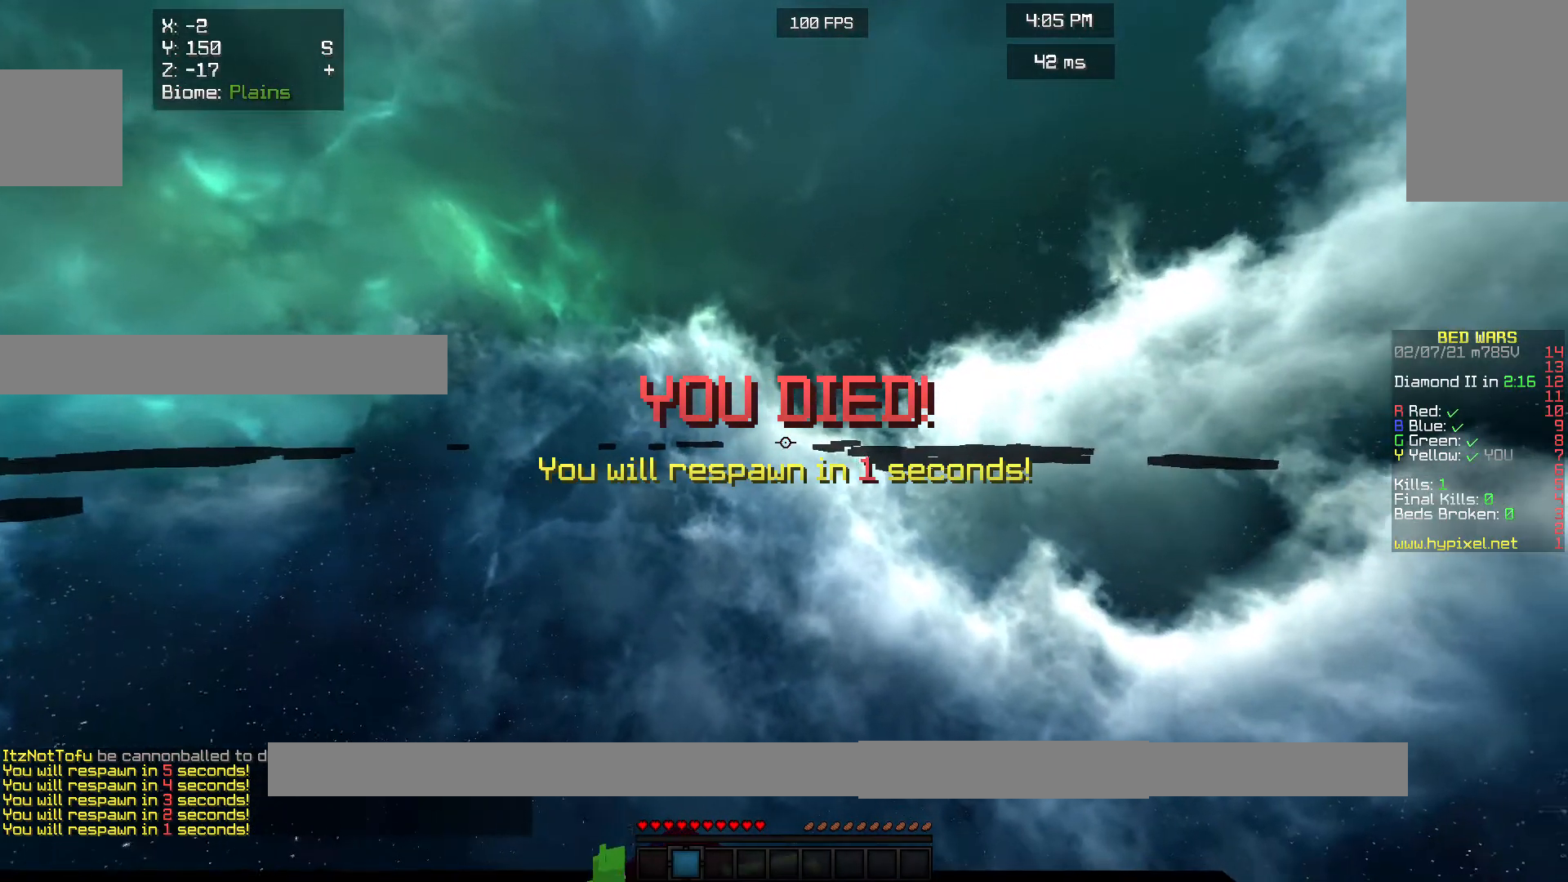
{"keys": ["s"], "mouse": ["left"], "events": [[33, "mouse_left", "up"], [100, "mouse_left", "down"], [333, "mouse_left", "up"], [433, "mouse_left", "down"]]}
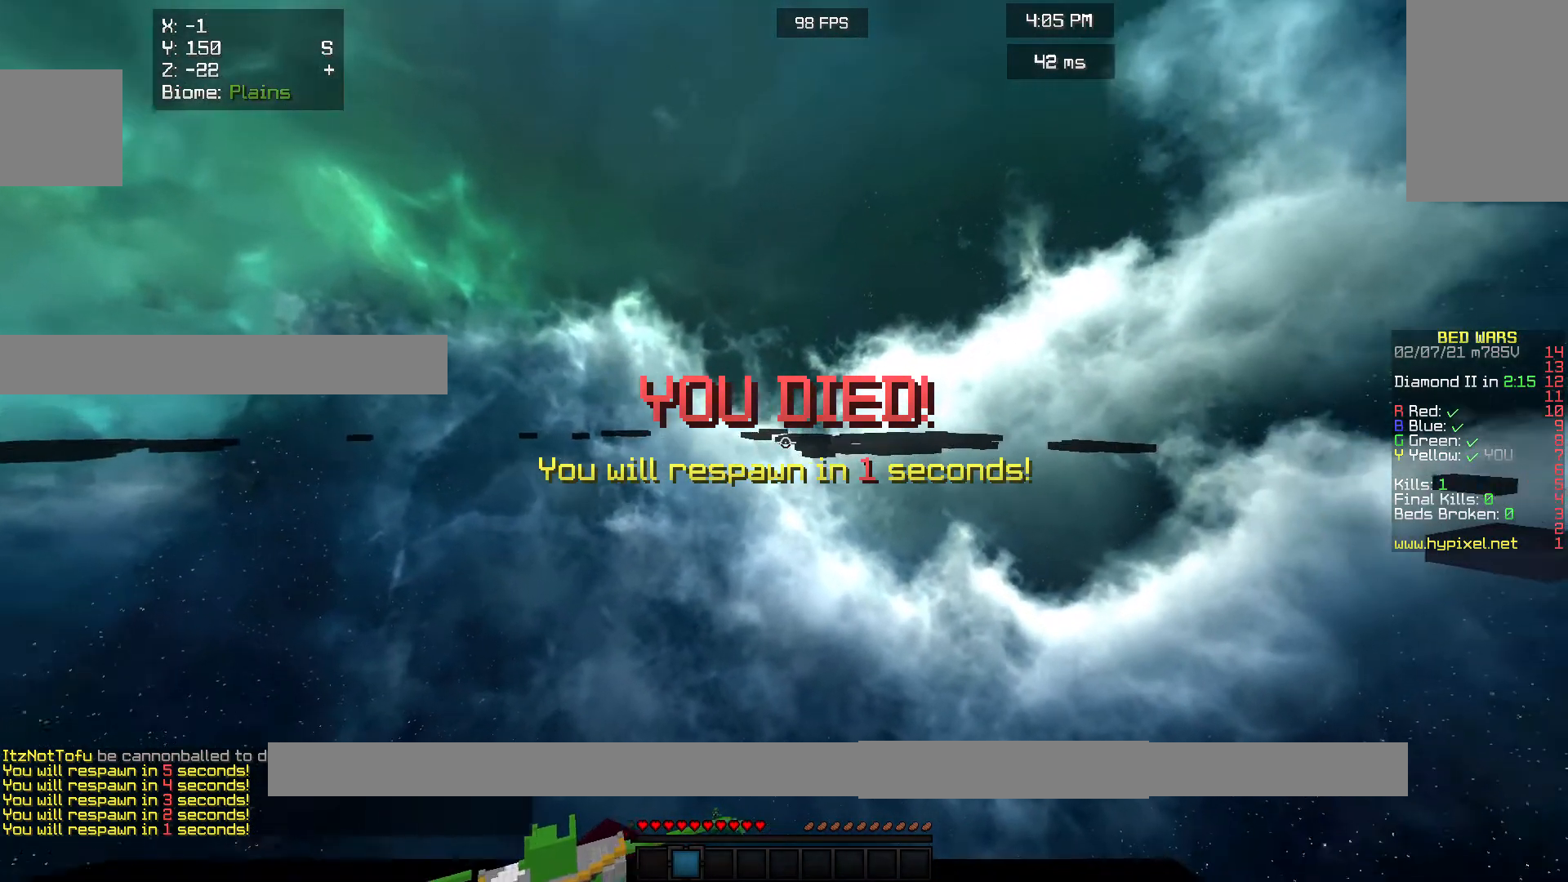
{"keys": ["s"], "mouse": [], "events": [[133, "mouse_left", "up"], [200, "mouse_left", "down"], [300, "mouse_left", "up"], [400, "mouse_left", "down"], [467, "mouse_left", "up"]]}
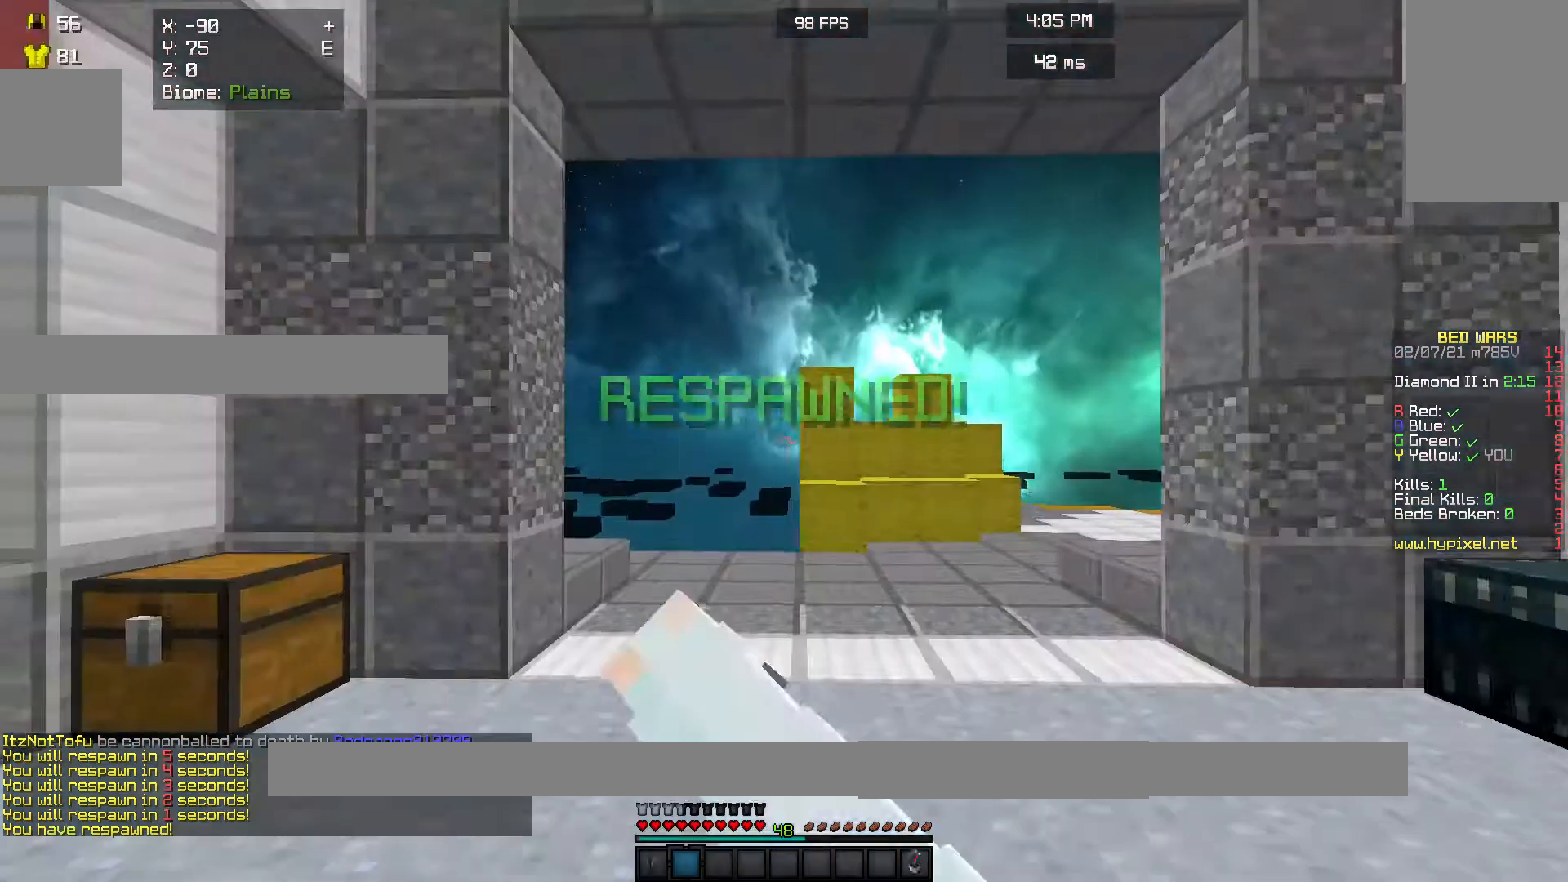
{"keys": ["s"], "mouse": [], "events": [[33, "mouse_left", "down"], [167, "mouse_left", "up"]]}
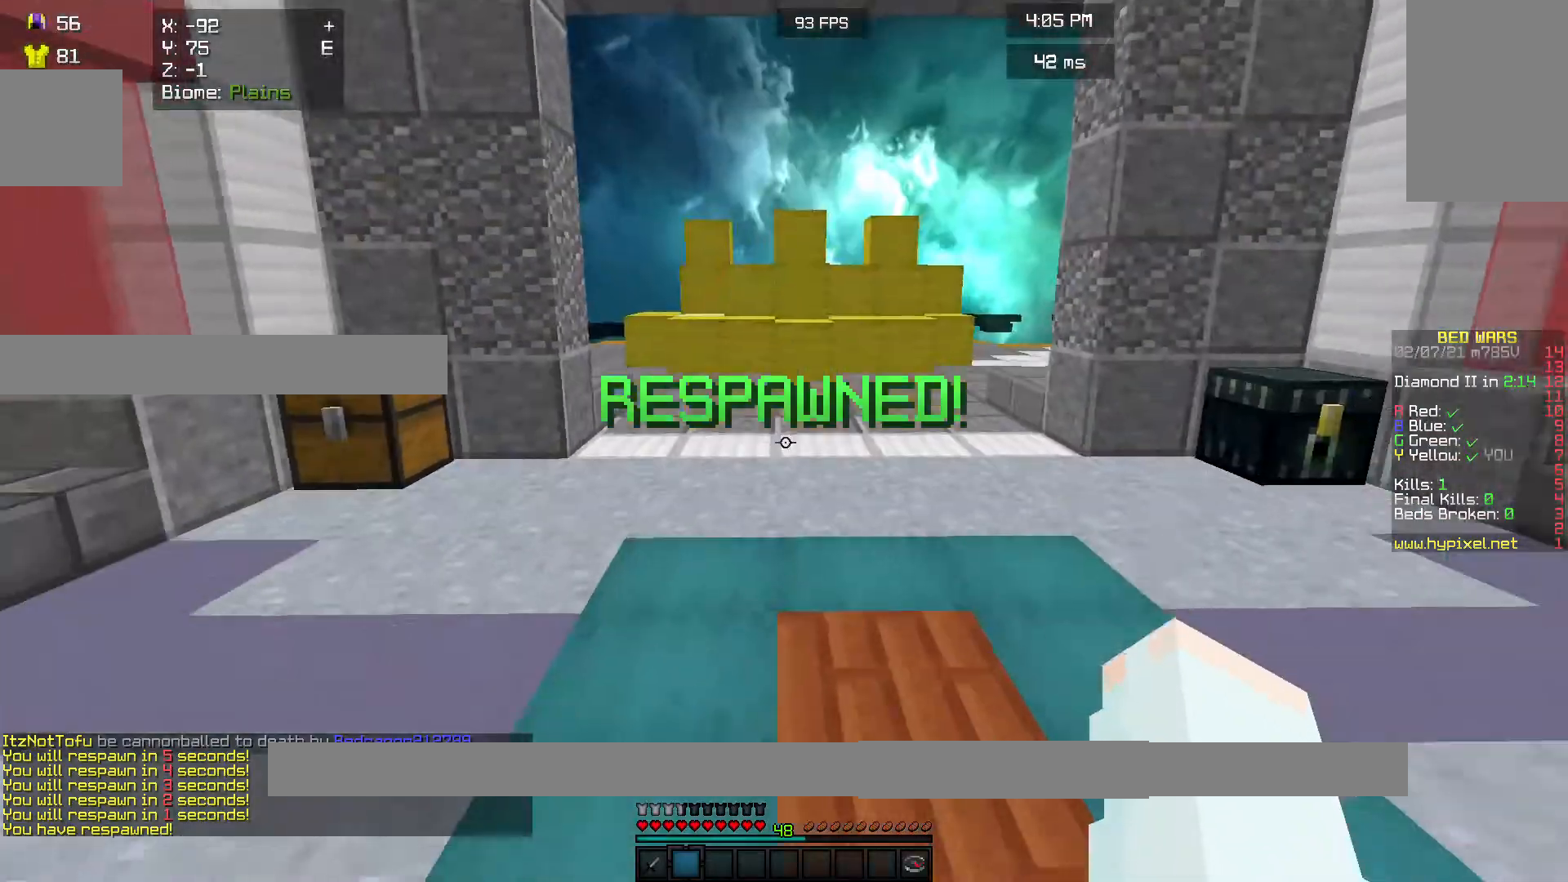
{"keys": ["s"], "mouse": [], "events": []}
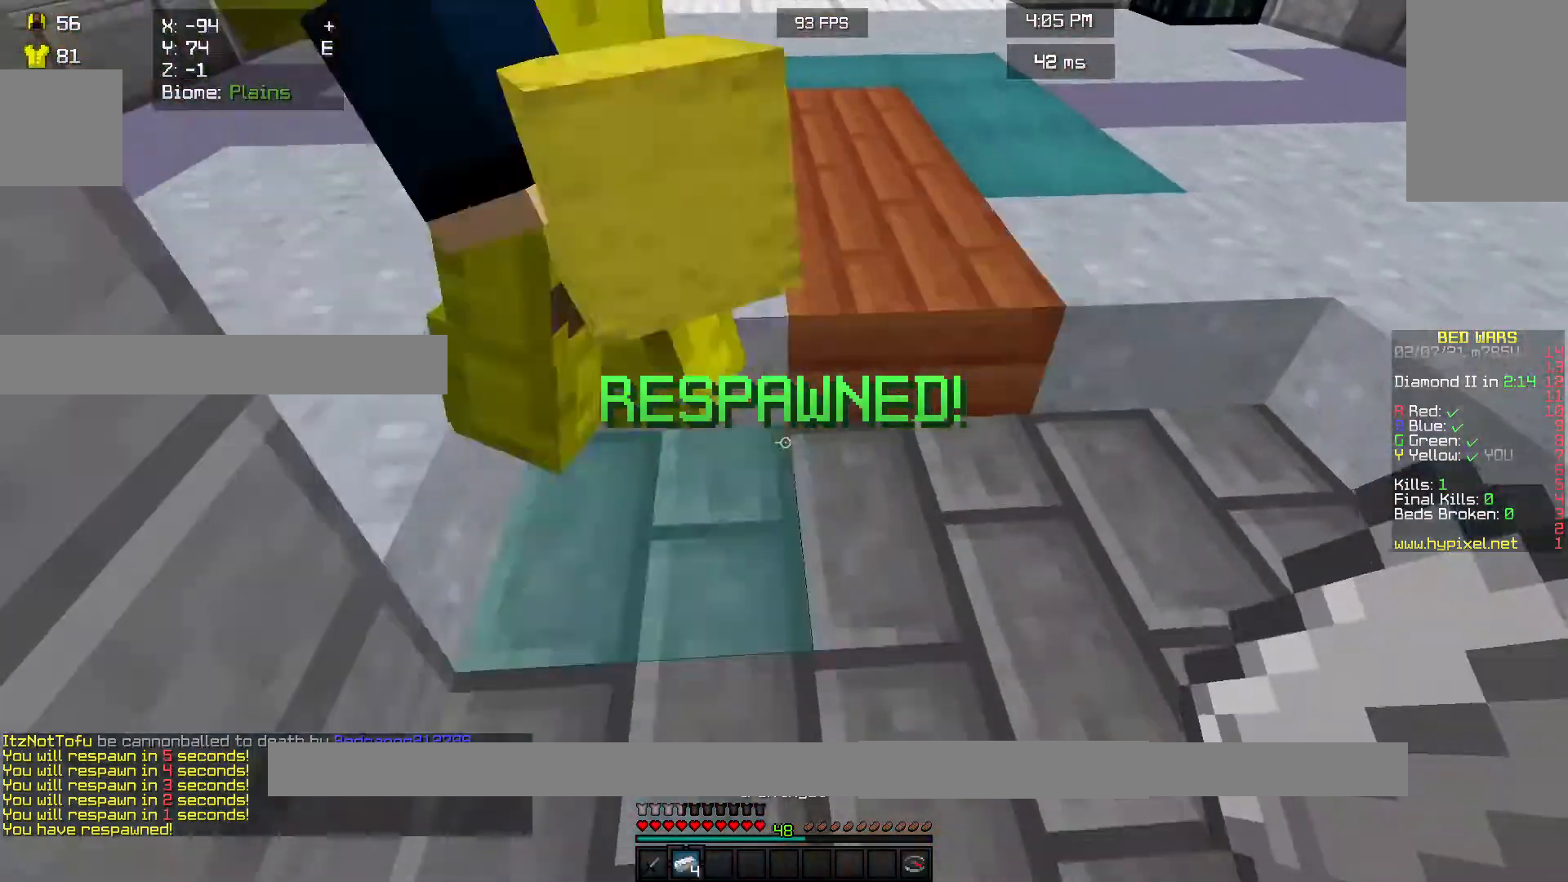
{"keys": [], "mouse": [], "events": [[100, "s", "up"], [133, "w", "down"], [267, "w", "up"]]}
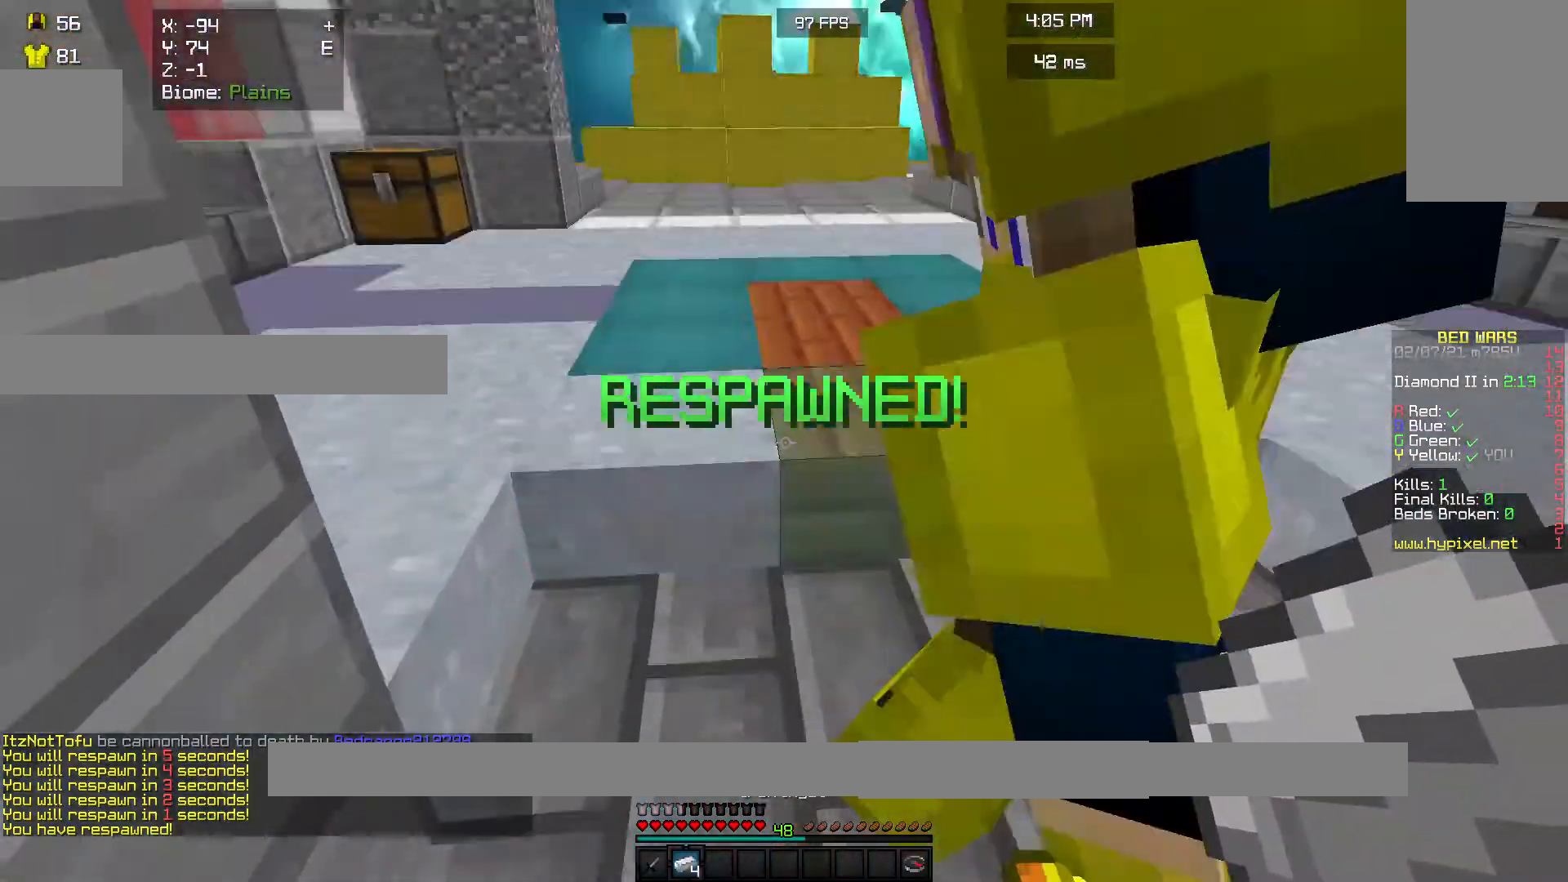
{"keys": [], "mouse": [], "events": []}
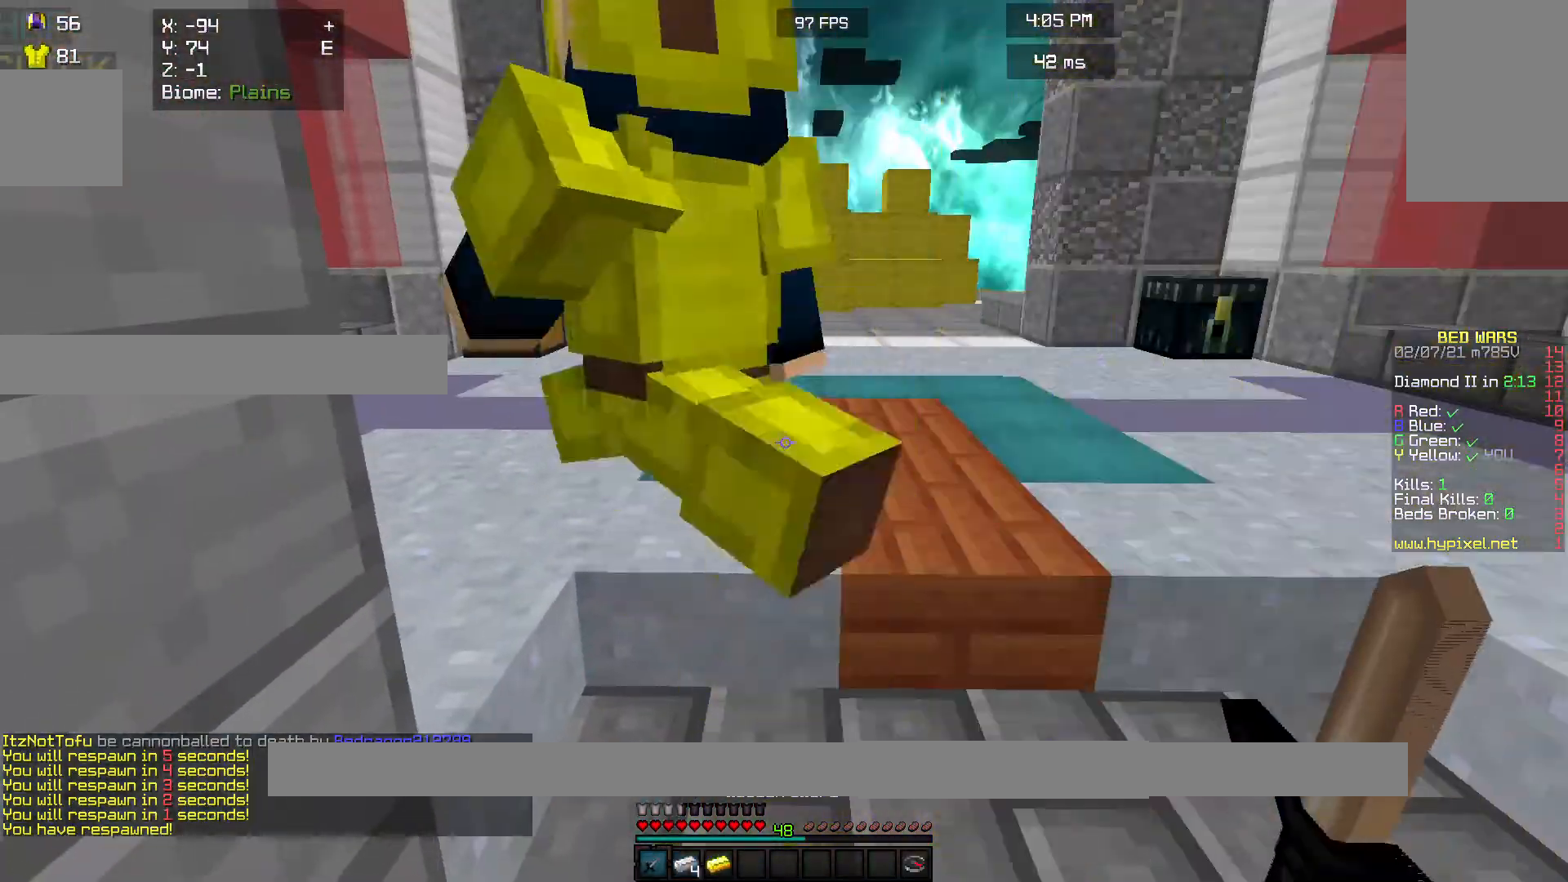
{"keys": [], "mouse": ["left"], "events": [[400, "mouse_left", "down"]]}
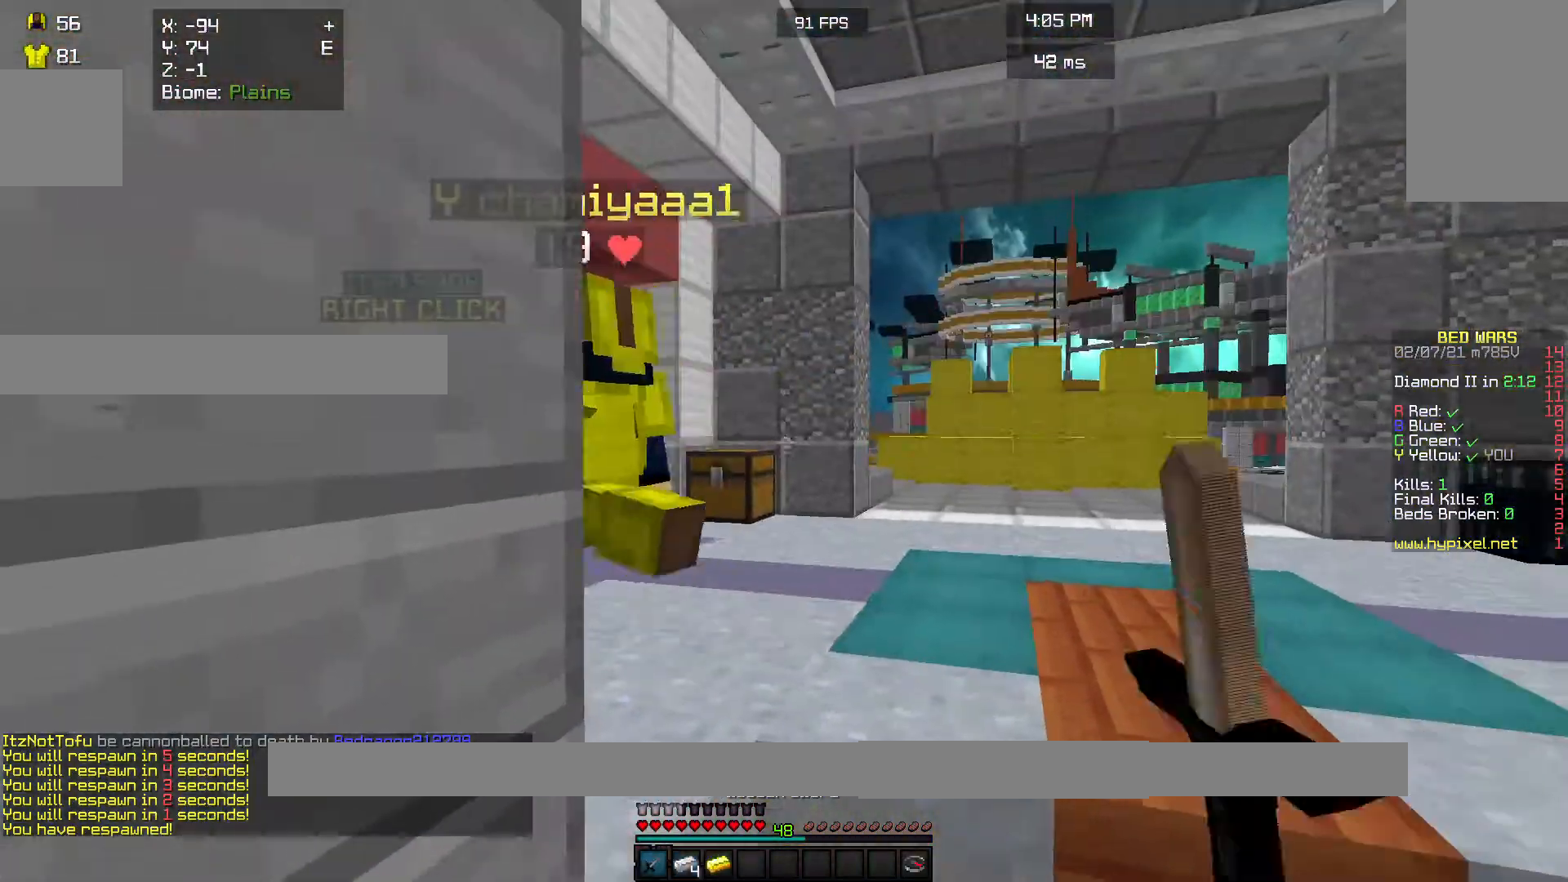
{"keys": ["w"], "mouse": ["left"], "events": [[33, "mouse_left", "up"], [133, "mouse_left", "down"], [333, "w", "down"]]}
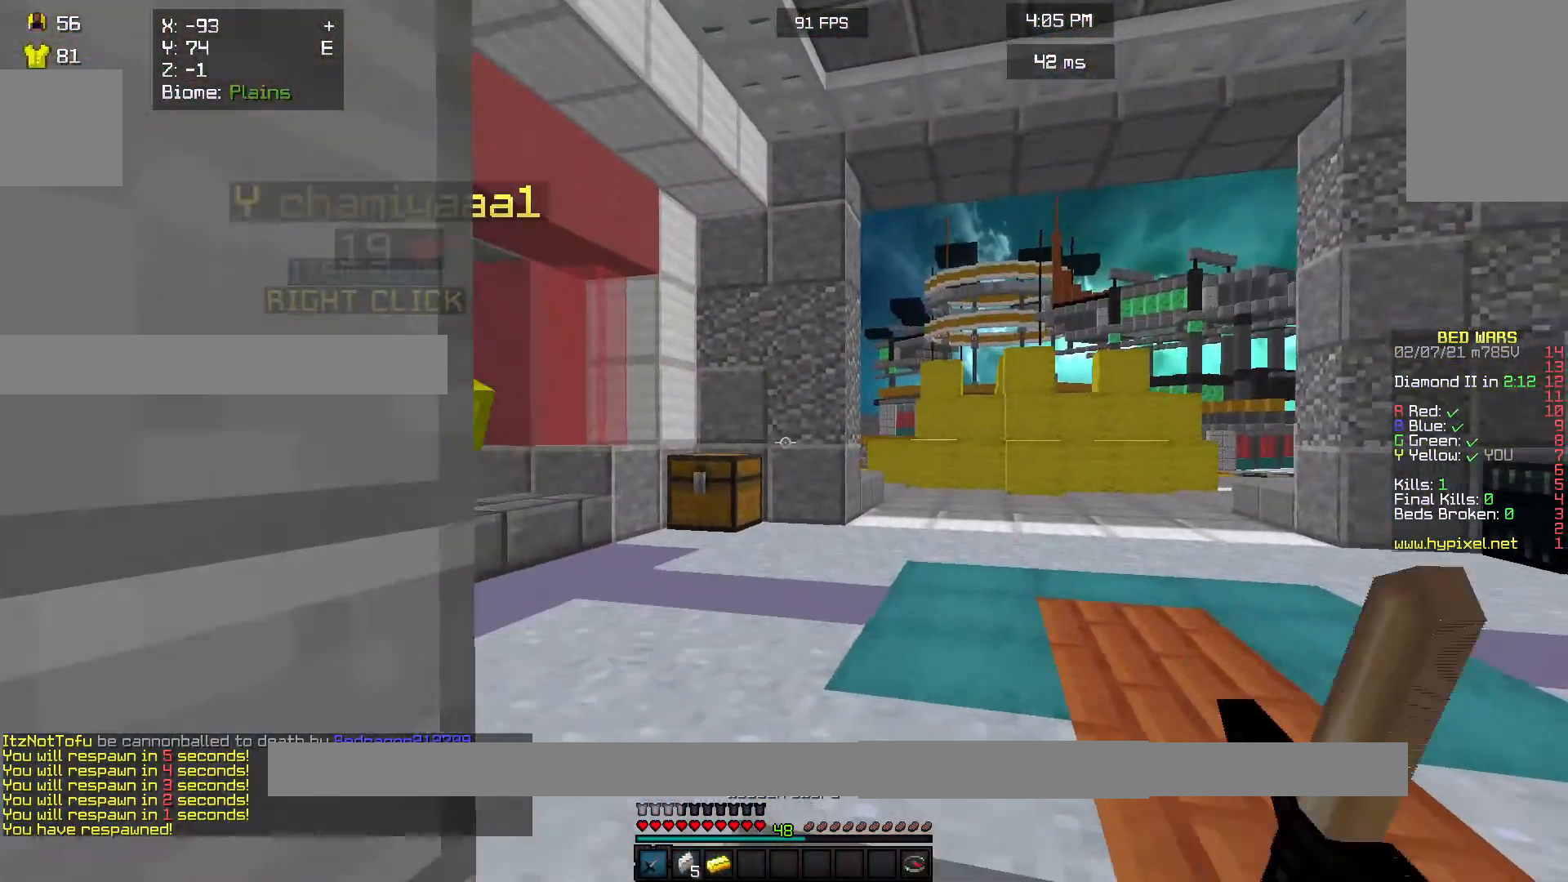
{"keys": [], "mouse": ["left"], "events": [[100, "w", "up"], [167, "s", "down"], [433, "s", "up"]]}
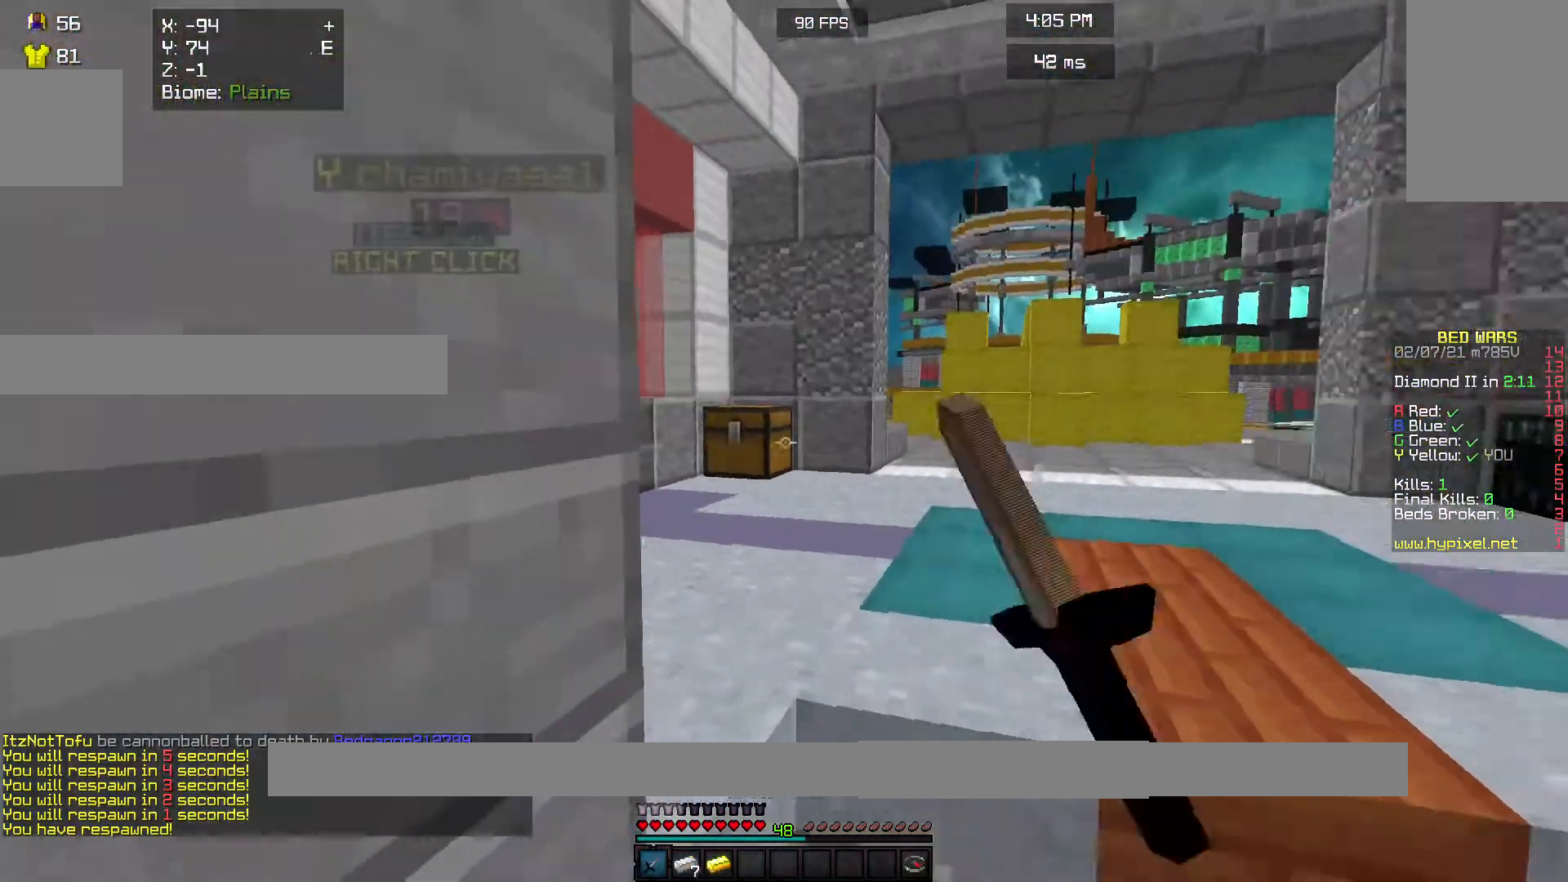
{"keys": [], "mouse": ["left"], "events": [[33, "w", "down"], [500, "w", "up"]]}
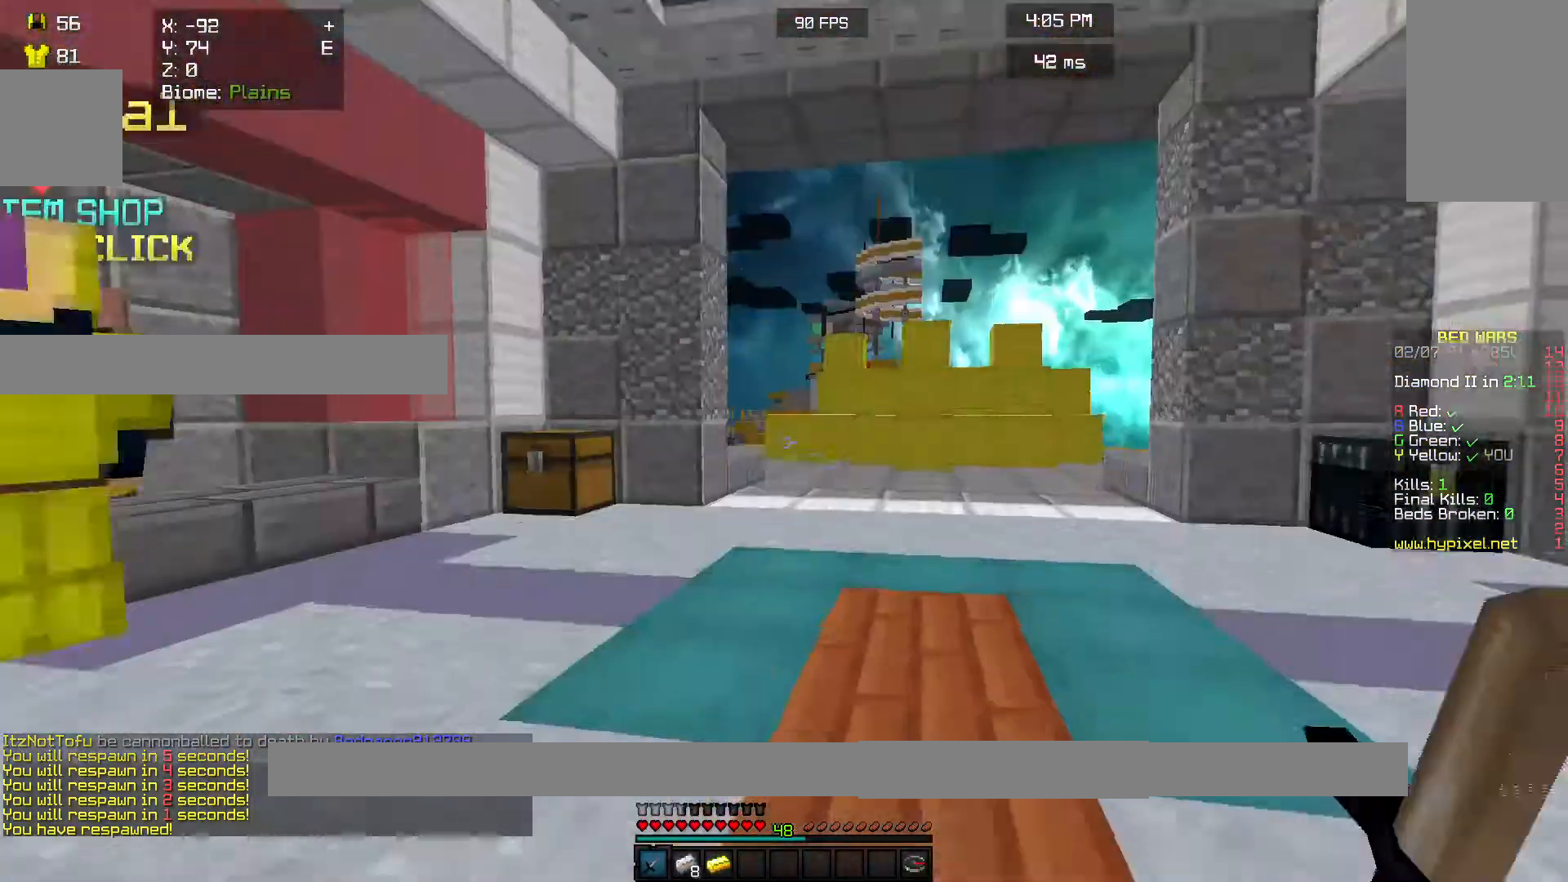
{"keys": ["s"], "mouse": ["left"], "events": [[33, "s", "down"], [100, "mouse_left", "up"], [233, "mouse_left", "down"]]}
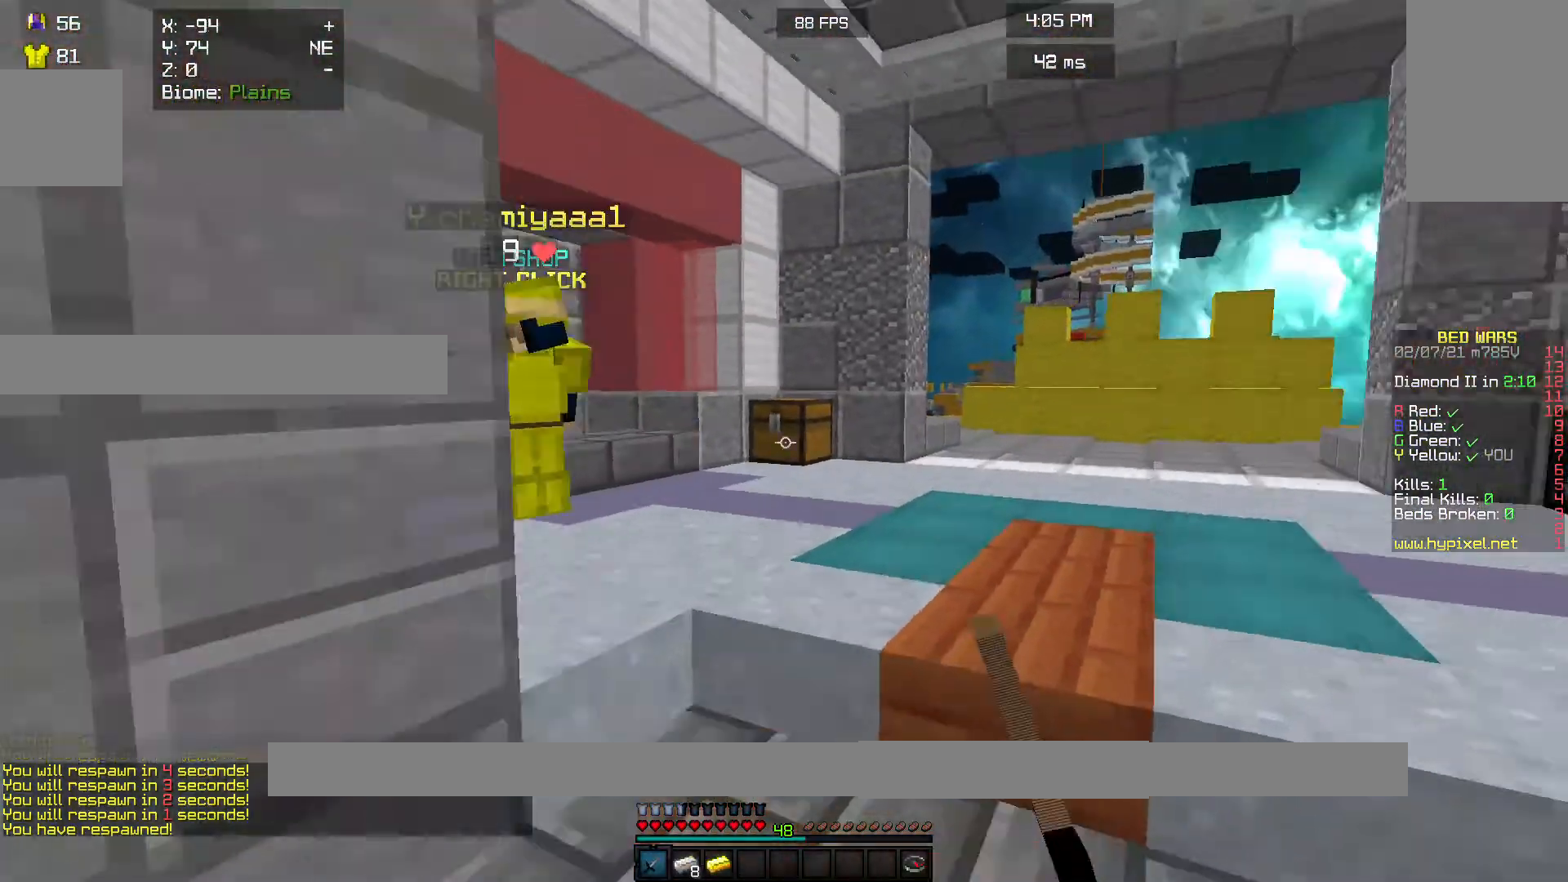
{"keys": ["w"], "mouse": ["left"], "events": [[67, "s", "up"], [133, "w", "down"]]}
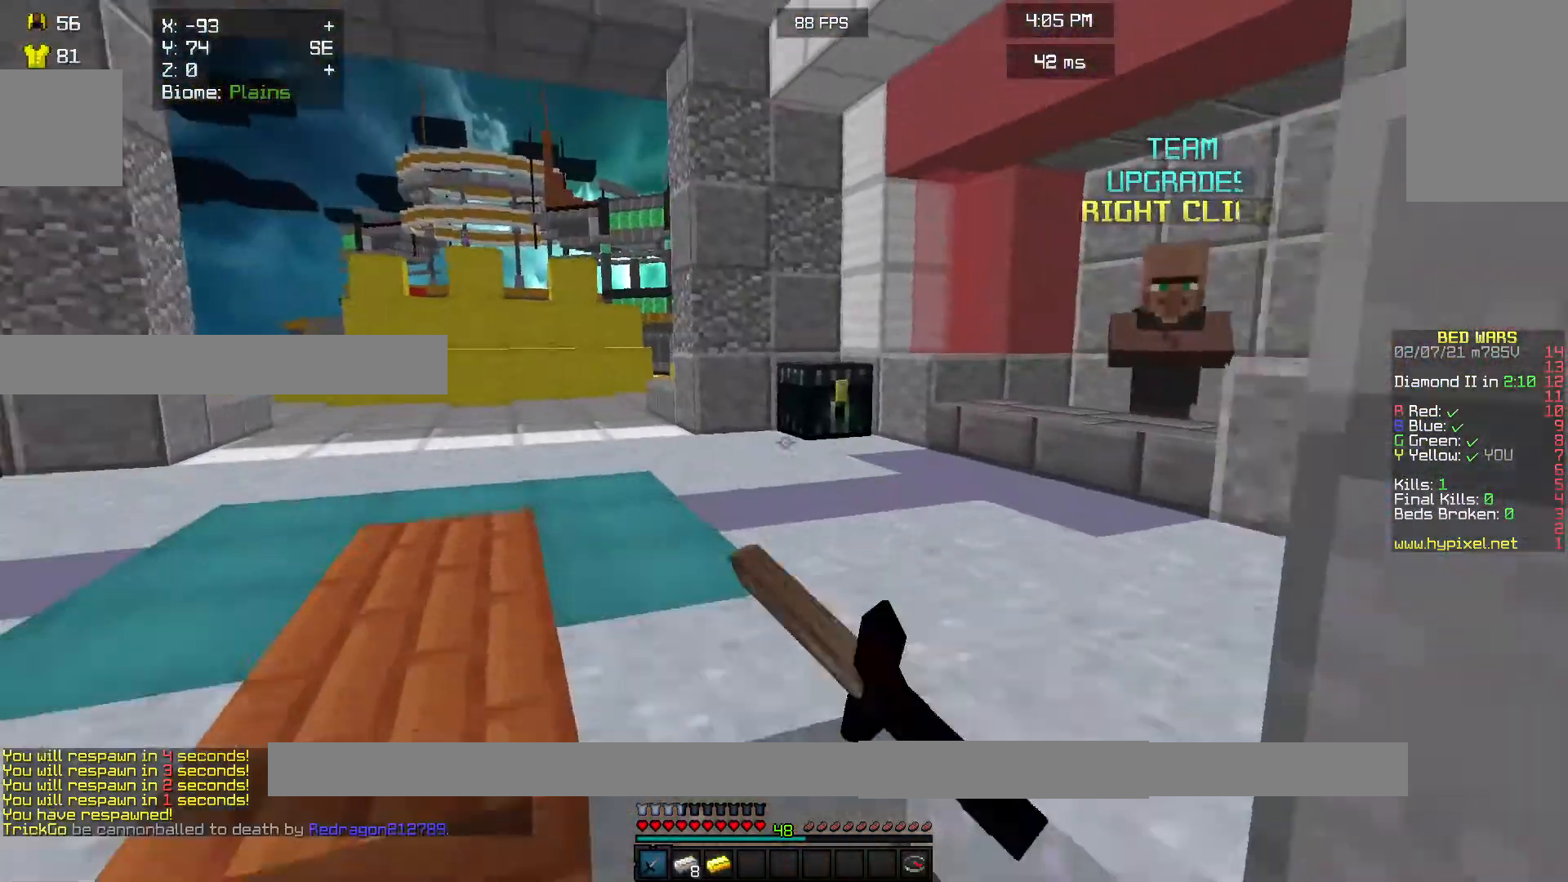
{"keys": [], "mouse": ["left"], "events": [[67, "s", "down"], [67, "w", "up"], [433, "s", "up"]]}
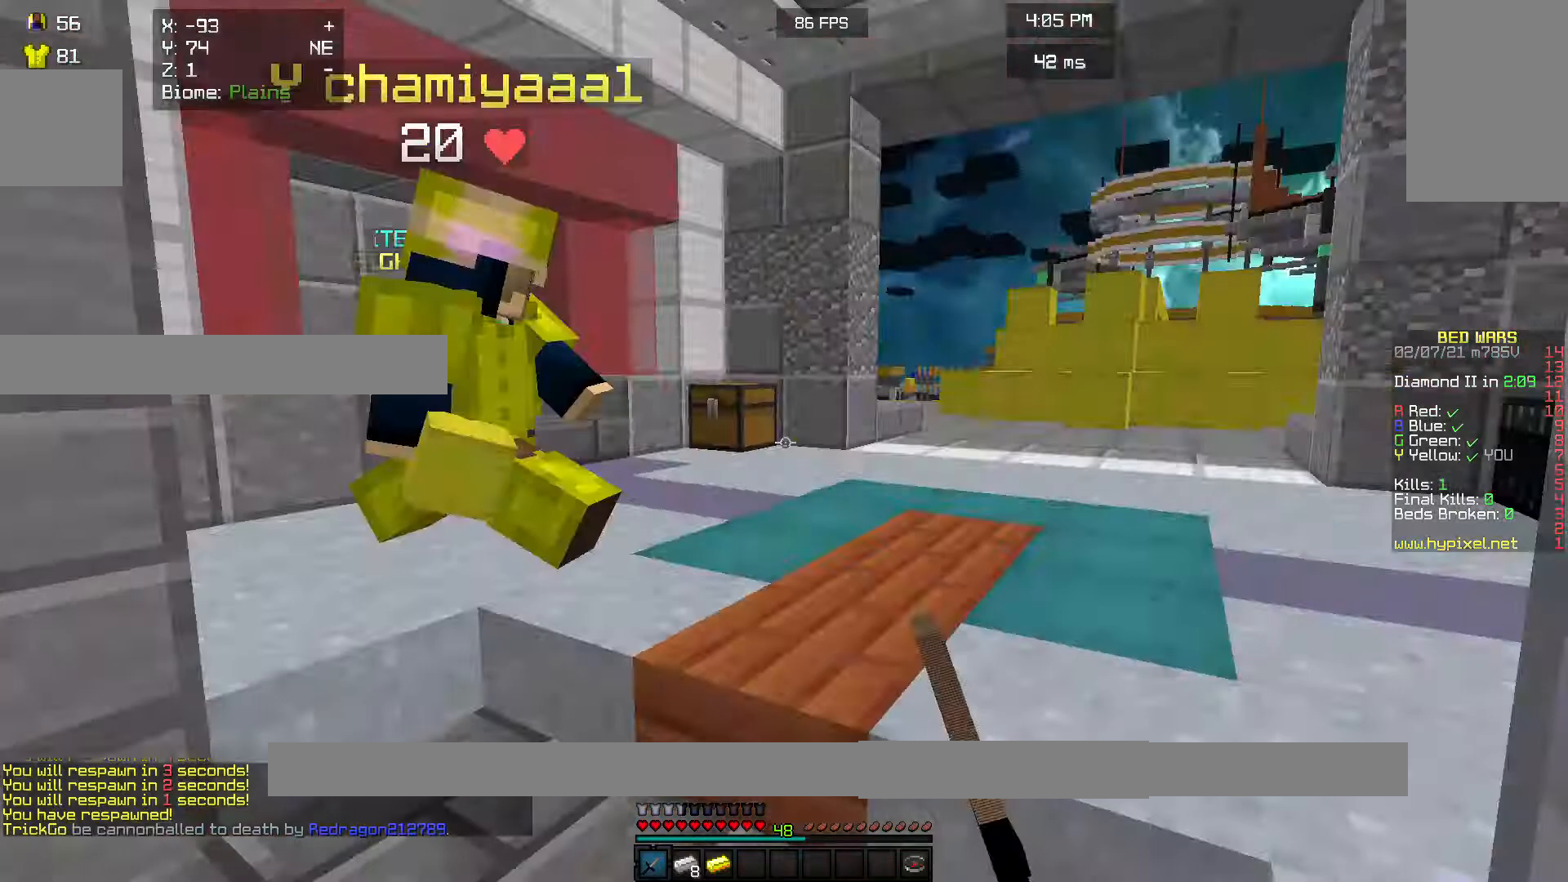
{"keys": ["s"], "mouse": ["left"], "events": [[33, "w", "down"], [200, "s", "down"], [200, "w", "up"]]}
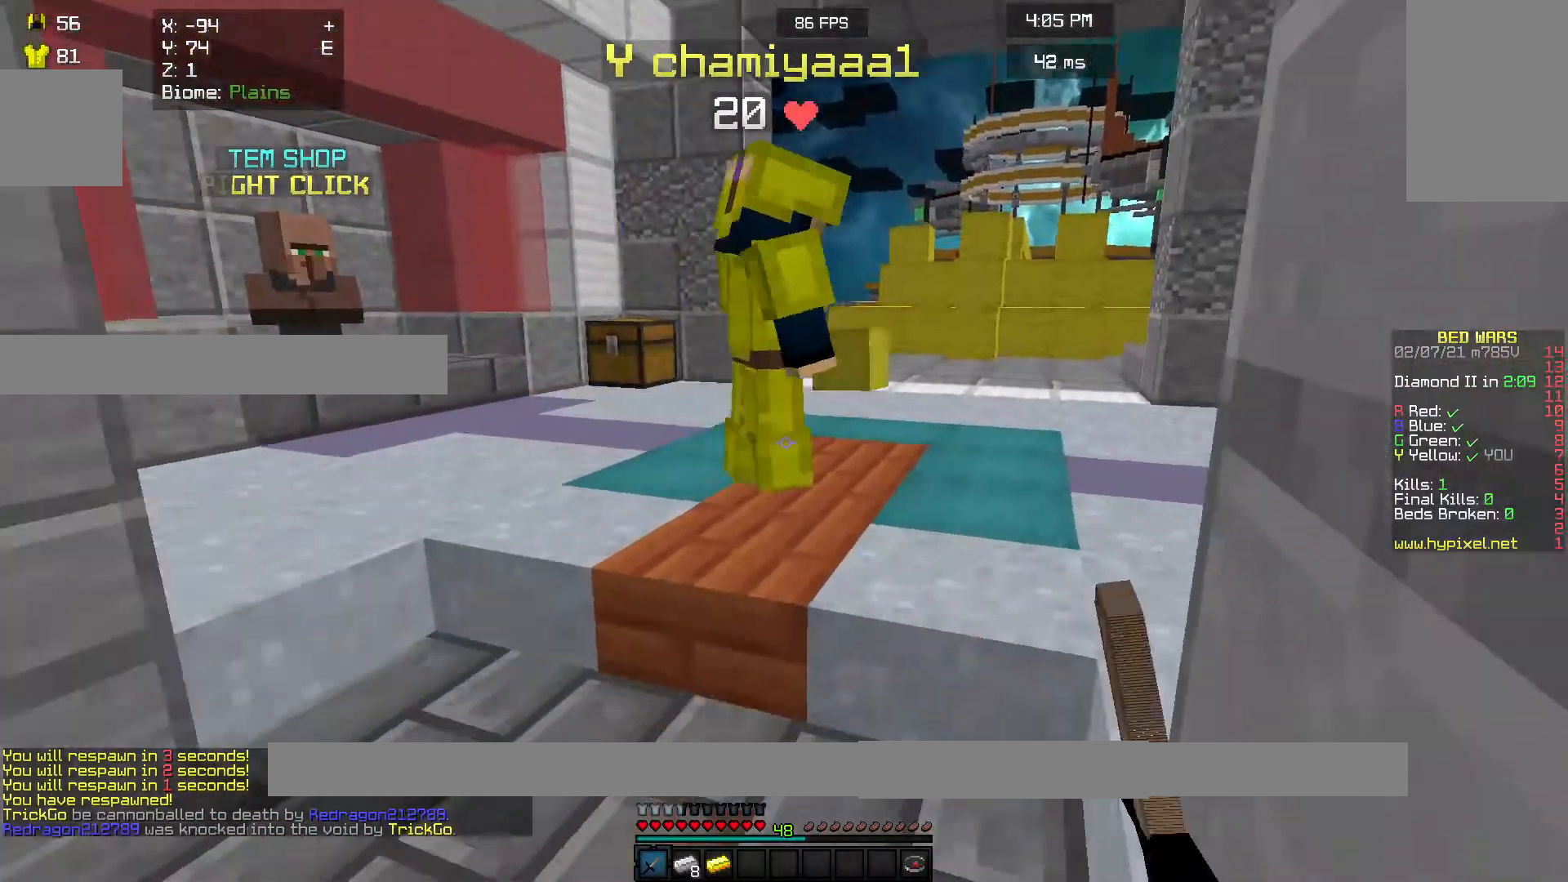
{"keys": ["a"], "mouse": [], "events": [[33, "s", "up"], [100, "a", "down"], [433, "mouse_left", "up"]]}
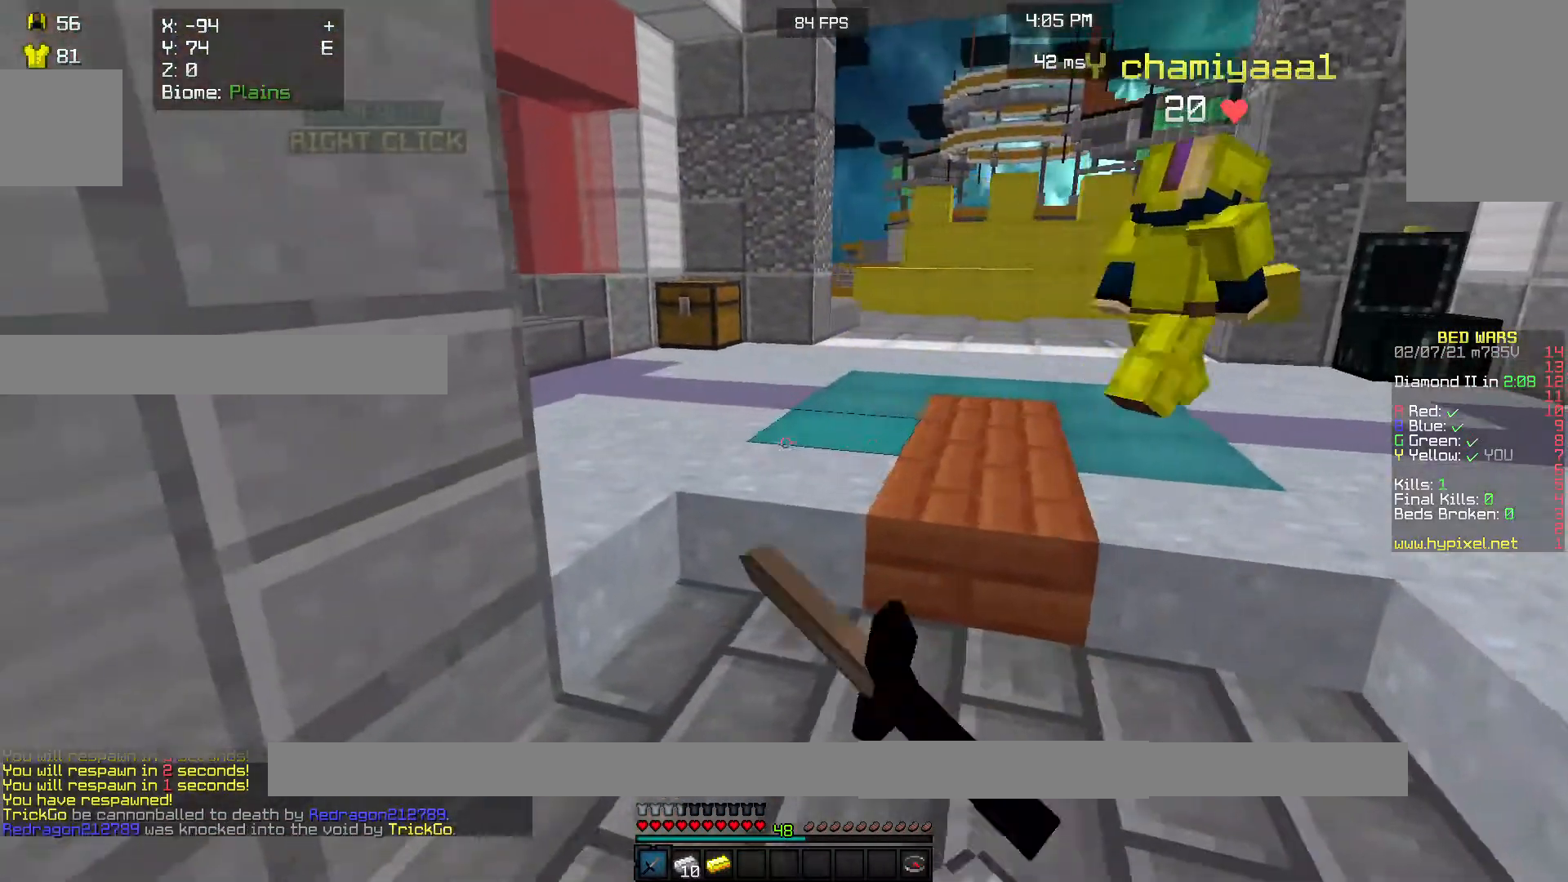
{"keys": ["s"], "mouse": [], "events": [[100, "a", "up"], [367, "s", "down"]]}
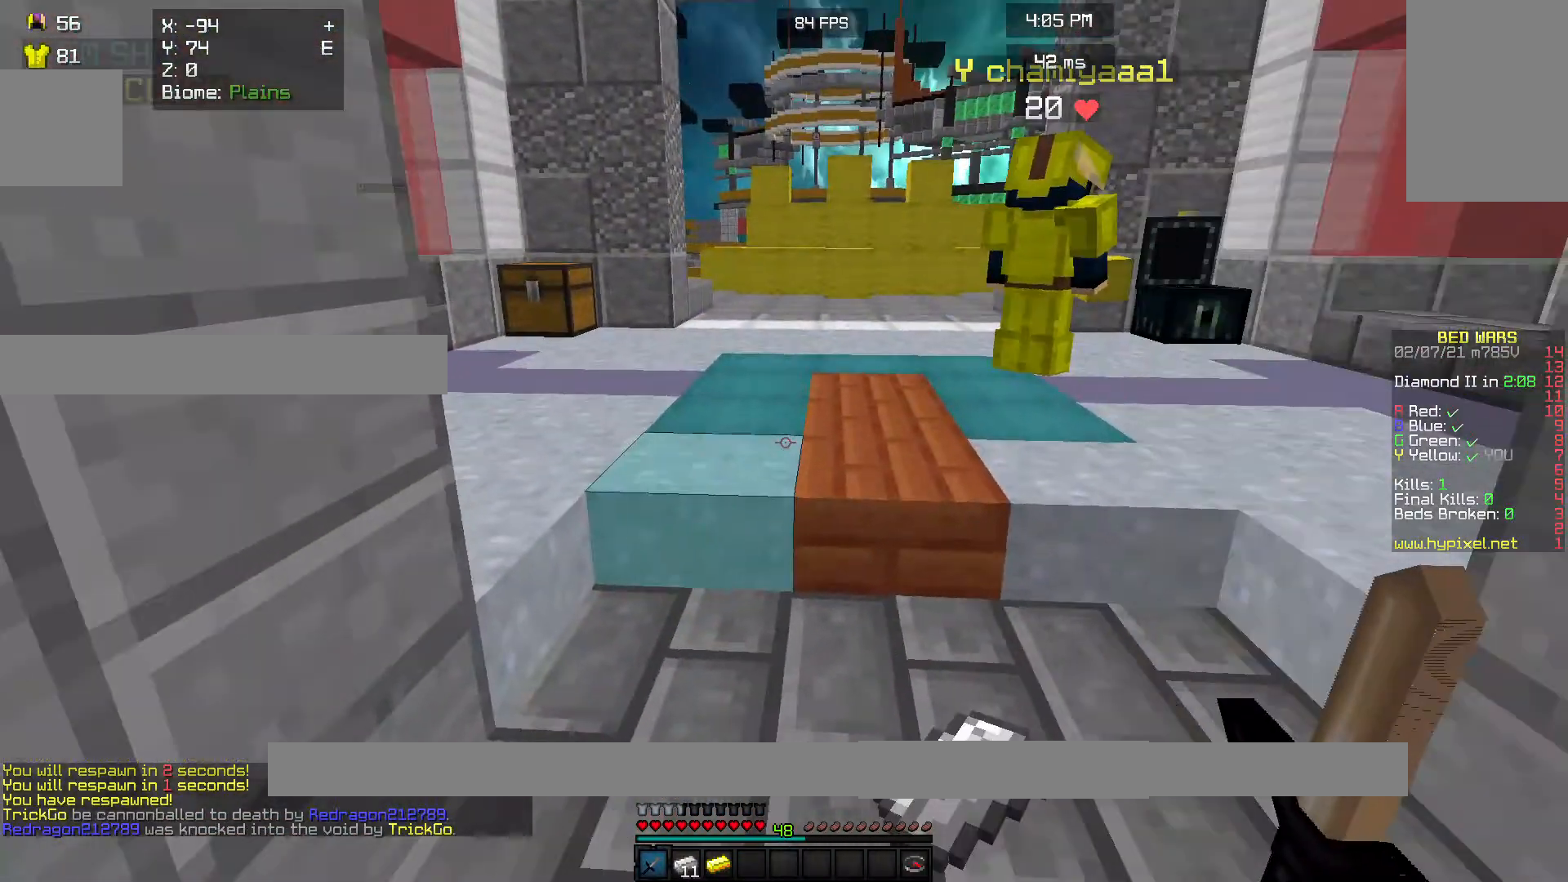
{"keys": [], "mouse": [], "events": [[33, "s", "up"], [67, "w", "down"], [100, "mouse_left", "down"], [233, "mouse_left", "up"], [233, "w", "up"]]}
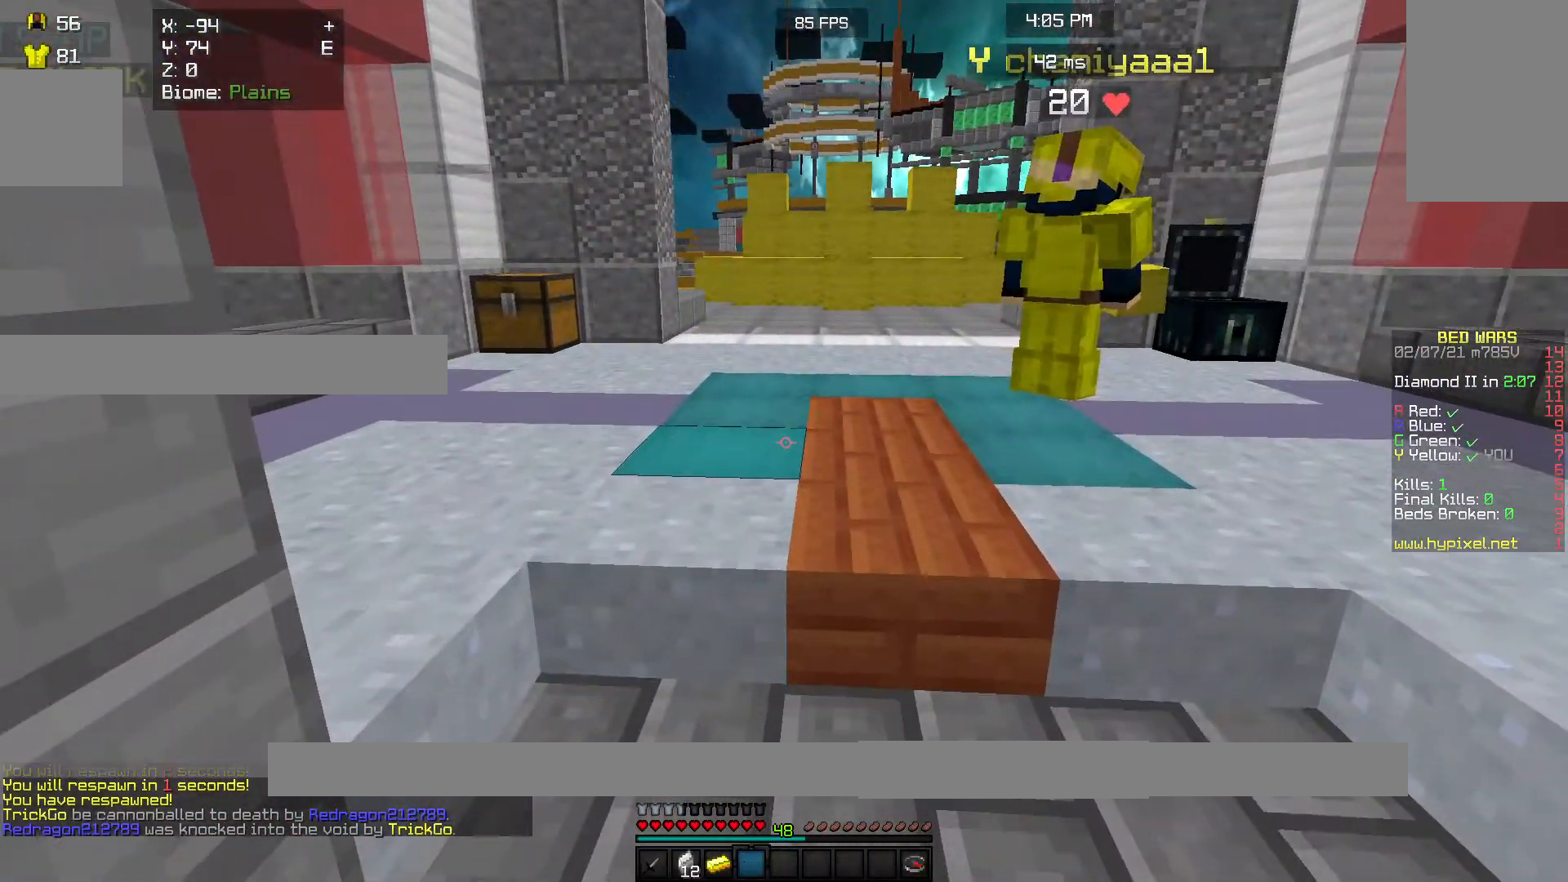
{"keys": [], "mouse": [], "events": [[333, "mouse_right", "down"], [400, "mouse_right", "up"]]}
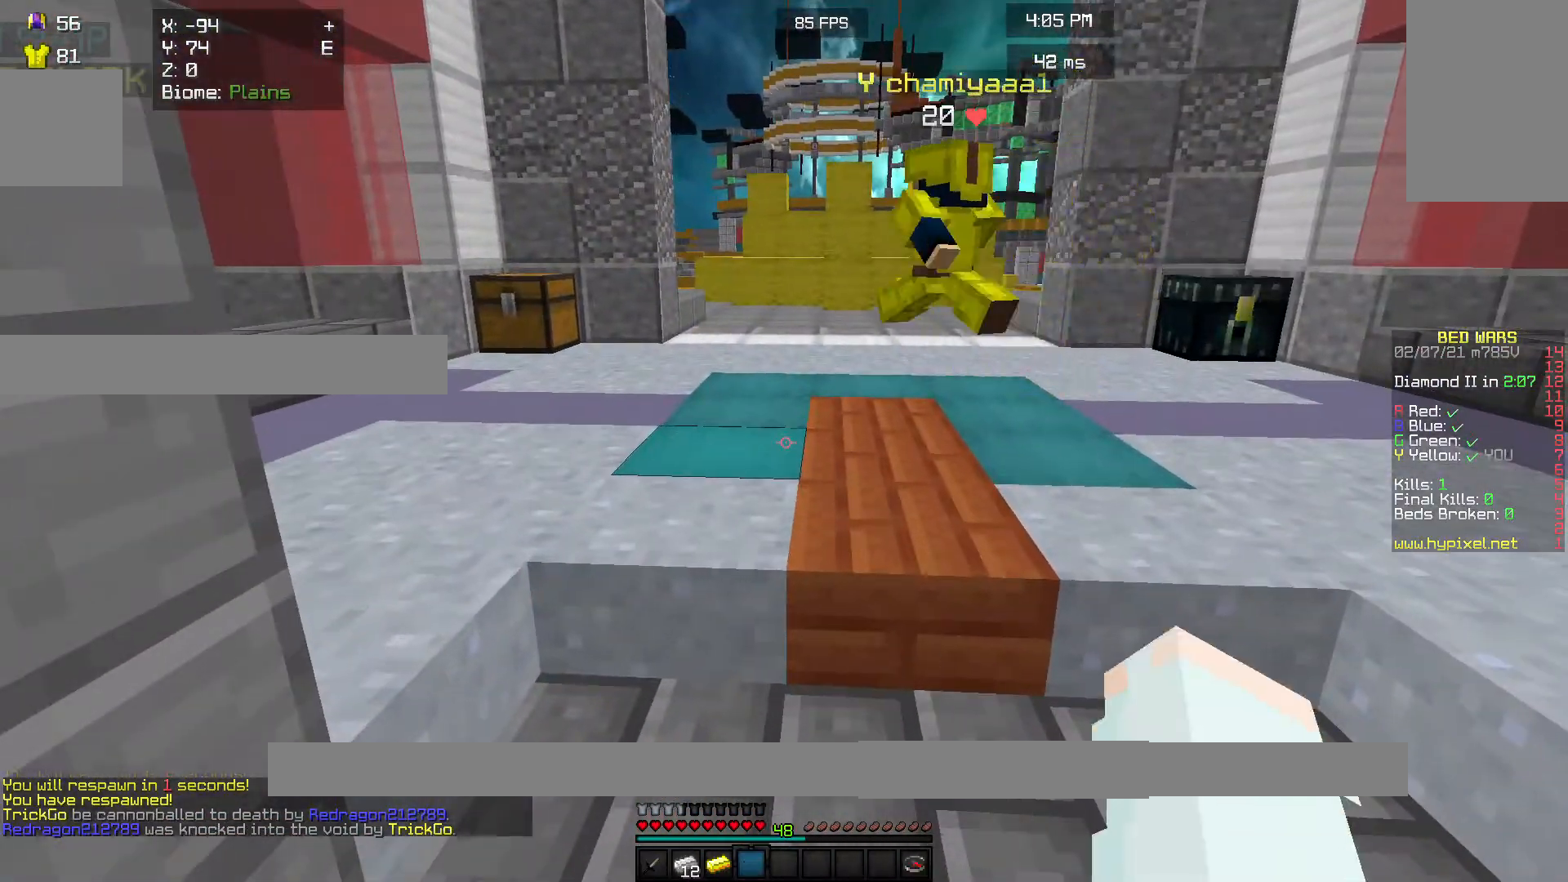
{"keys": ["w"], "mouse": [], "events": [[167, "w", "down"]]}
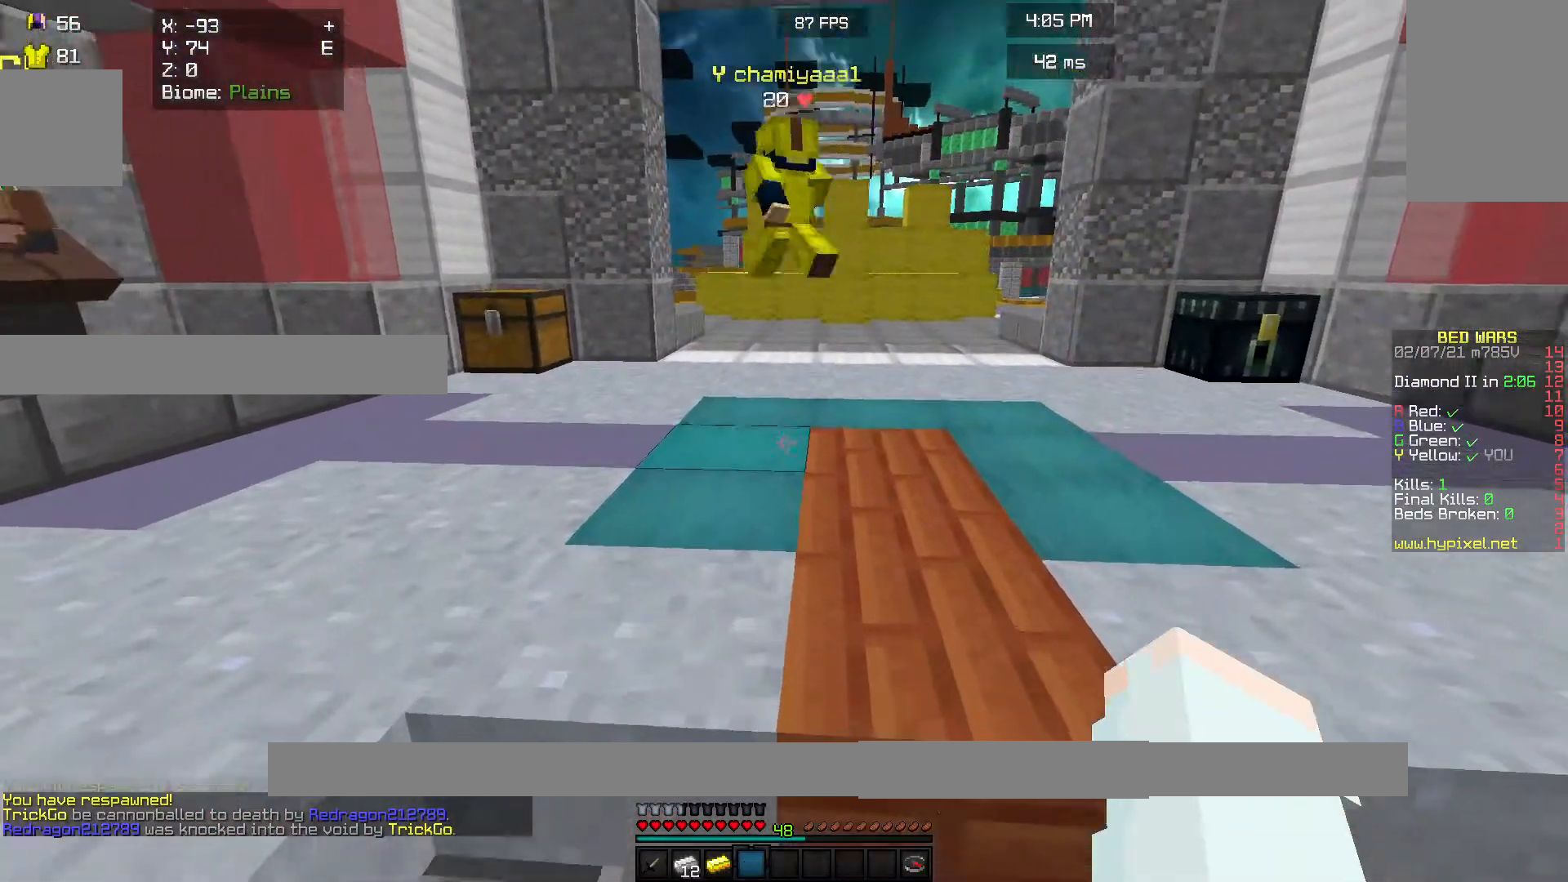
{"keys": ["w"], "mouse": [], "events": []}
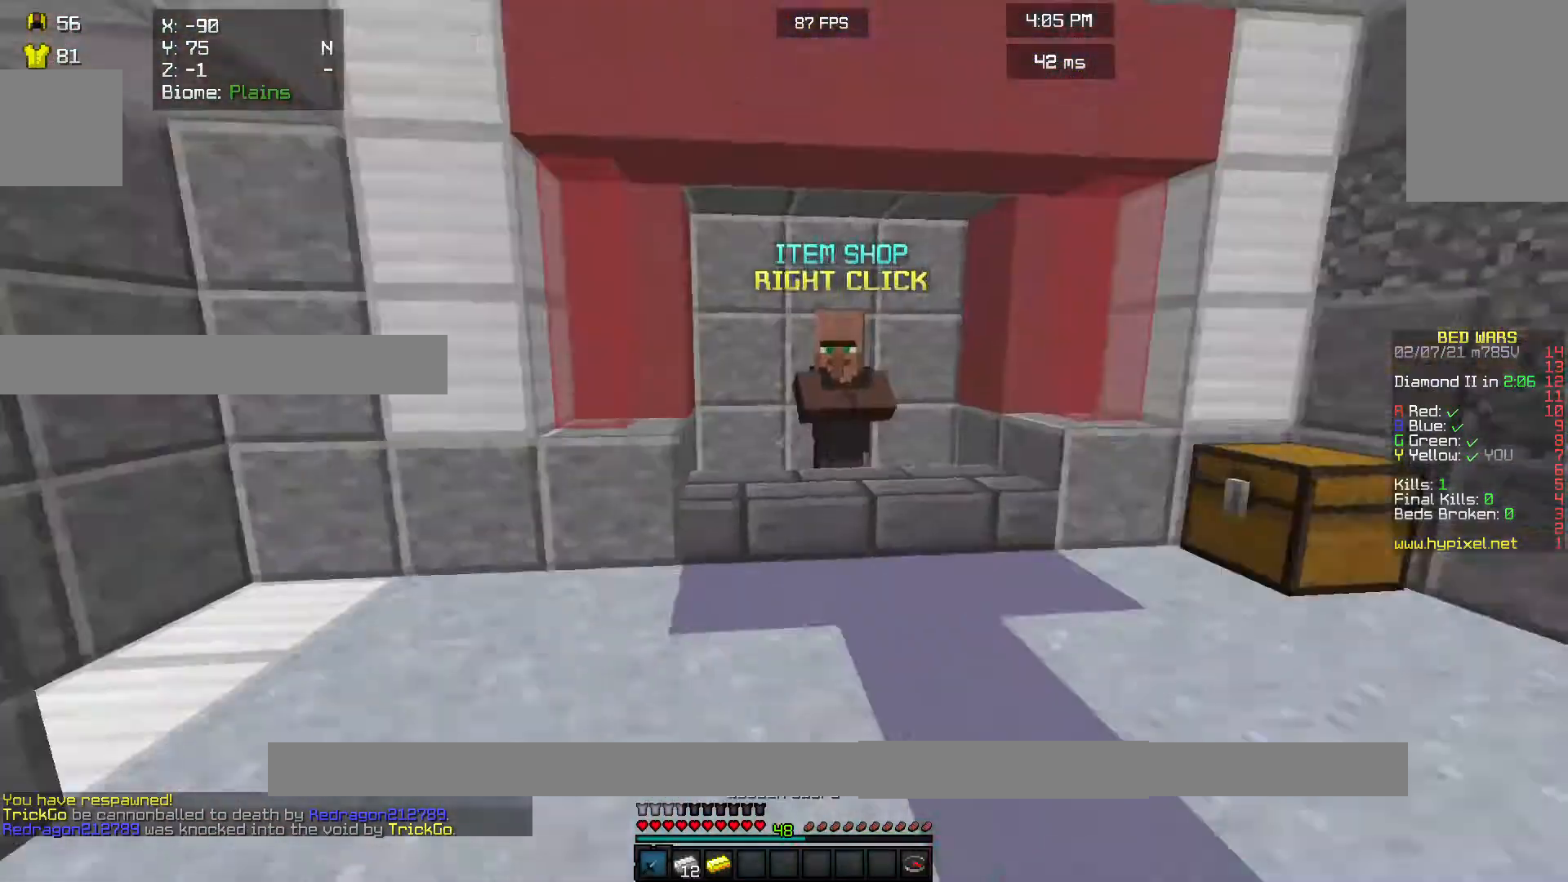
{"keys": ["w"], "mouse": ["right"], "events": [[467, "mouse_right", "down"]]}
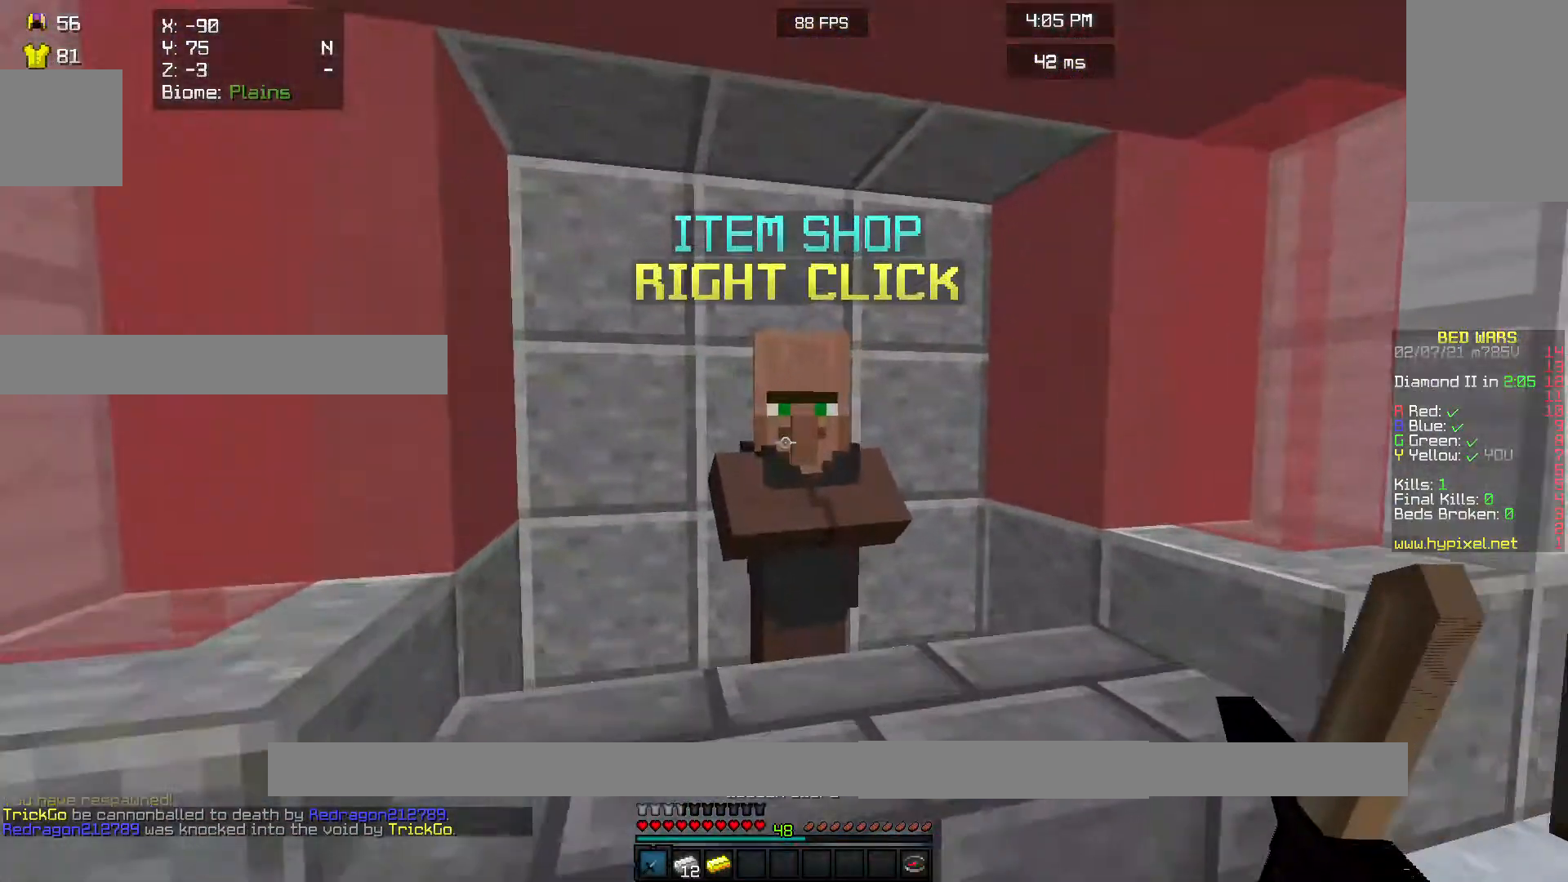
{"keys": [], "mouse": [], "events": [[67, "w", "up"], [100, "mouse_right", "up"]]}
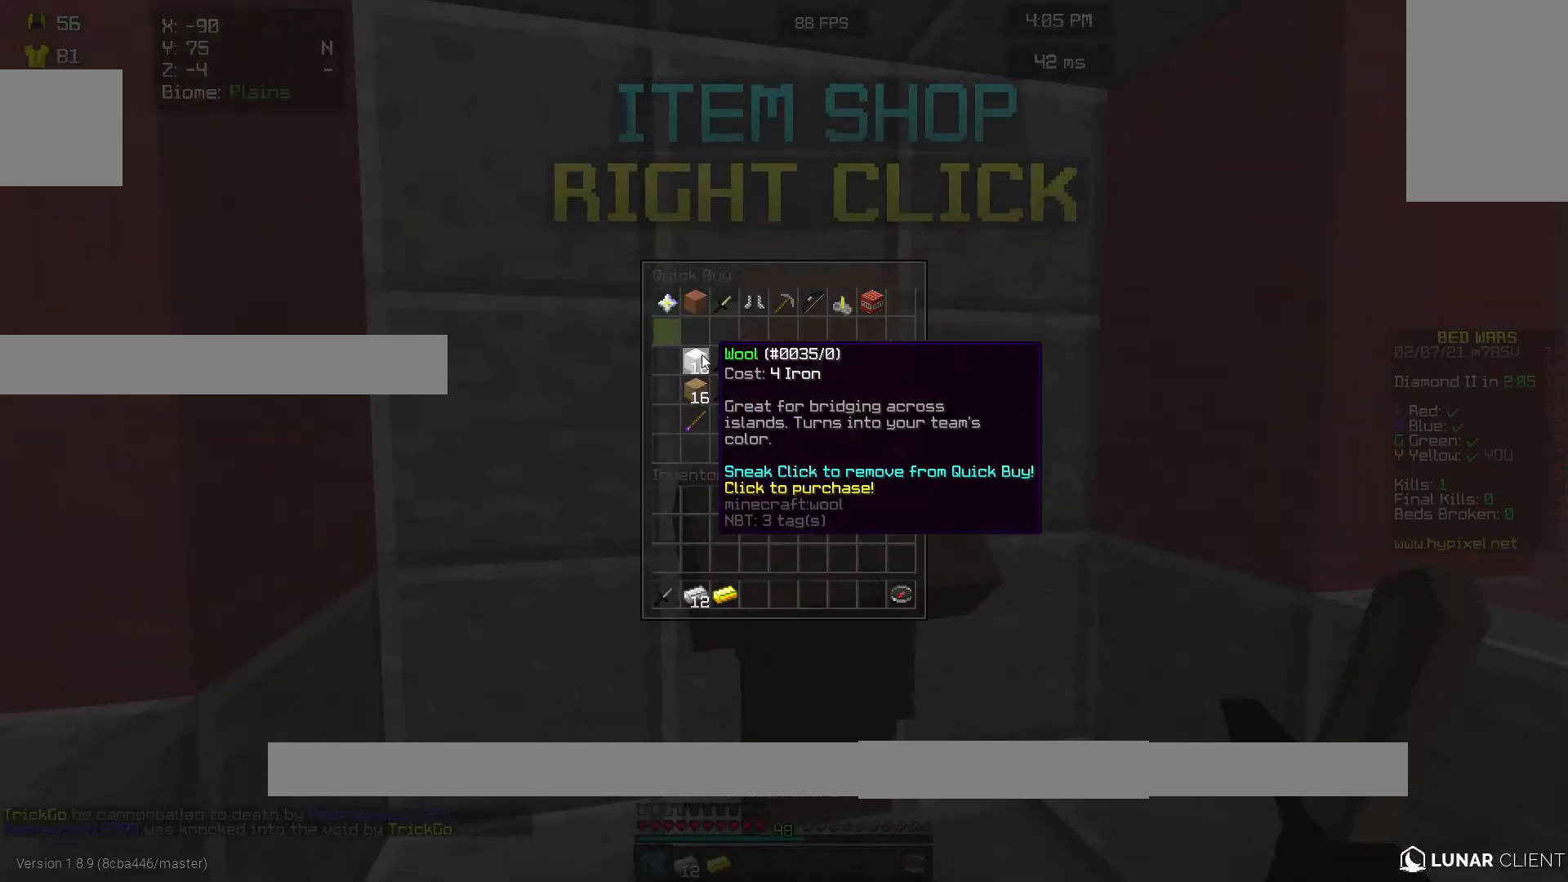
{"keys": [], "mouse": [], "events": []}
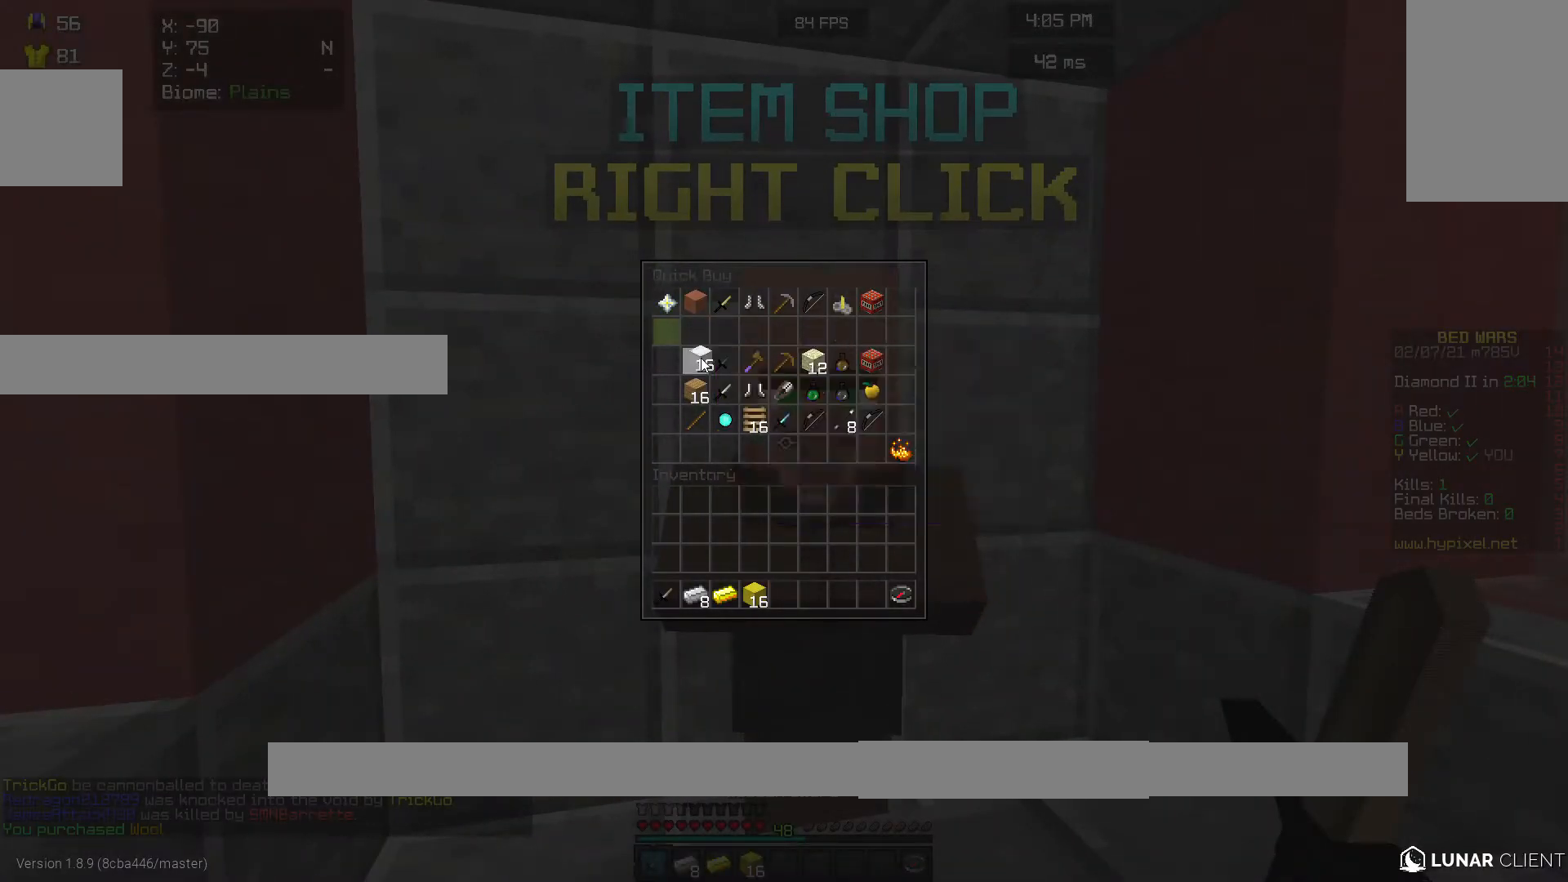
{"keys": [], "mouse": [], "events": [[333, "mouse_left", "down"], [400, "mouse_left", "up"]]}